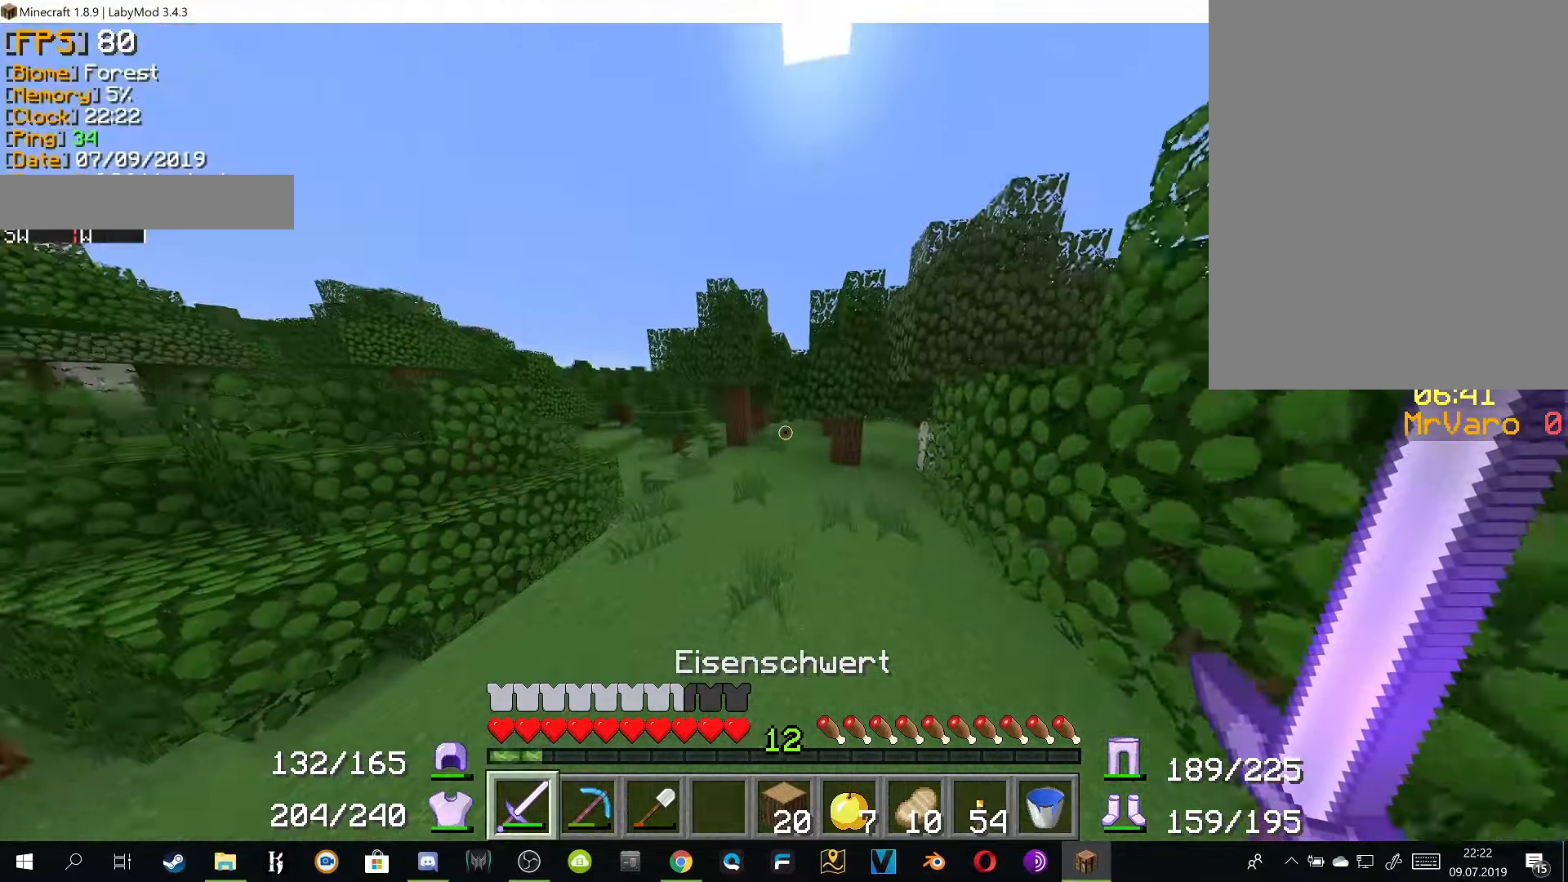
Gameplay with keyboard and mouse; each line is a JSON object with the keys and mouse buttons held at the frame after it. "events" lists presses ("down") and releases ("up") of "a", "d", "s", "w", "mouse_left" and "mouse_right" between this image and that frame as [ms after this image, input, new state], when the widget could be followed in between. "mouse_left", "mouse_right" = the "left", "right" buttons of the "mouse" list. No other keys are recorded. Fast repeated clicks can show as one long hold. Mouse movement is not recorded.
{"keys": ["a", "w"], "mouse": [], "events": [[50, "a", "down"], [283, "a", "up"], [483, "a", "down"]]}
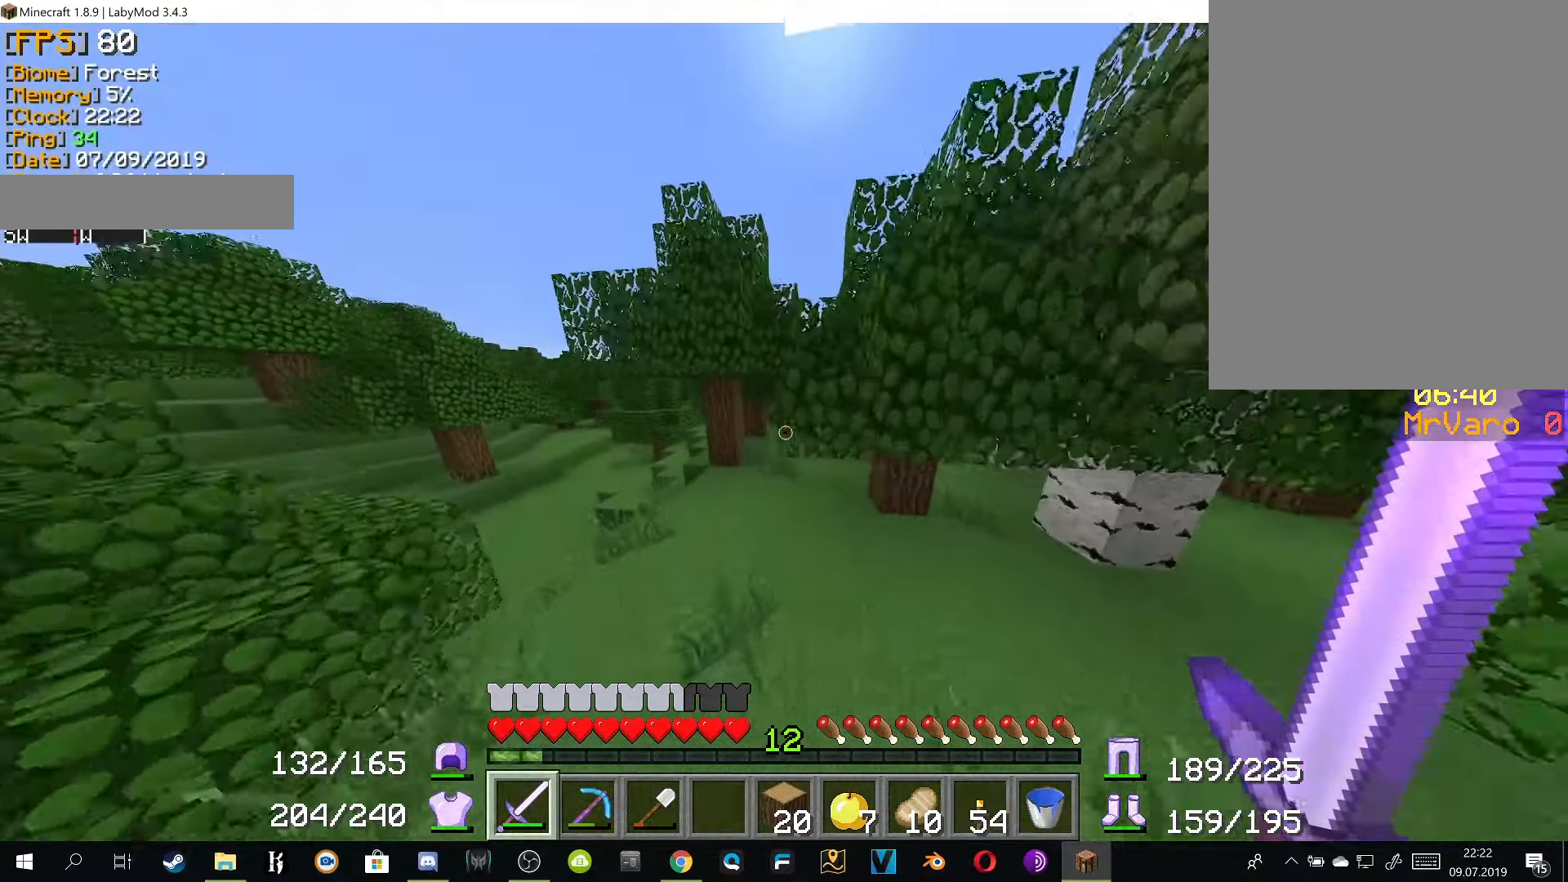
{"keys": [], "mouse": [], "events": [[184, "a", "up"], [401, "w", "up"]]}
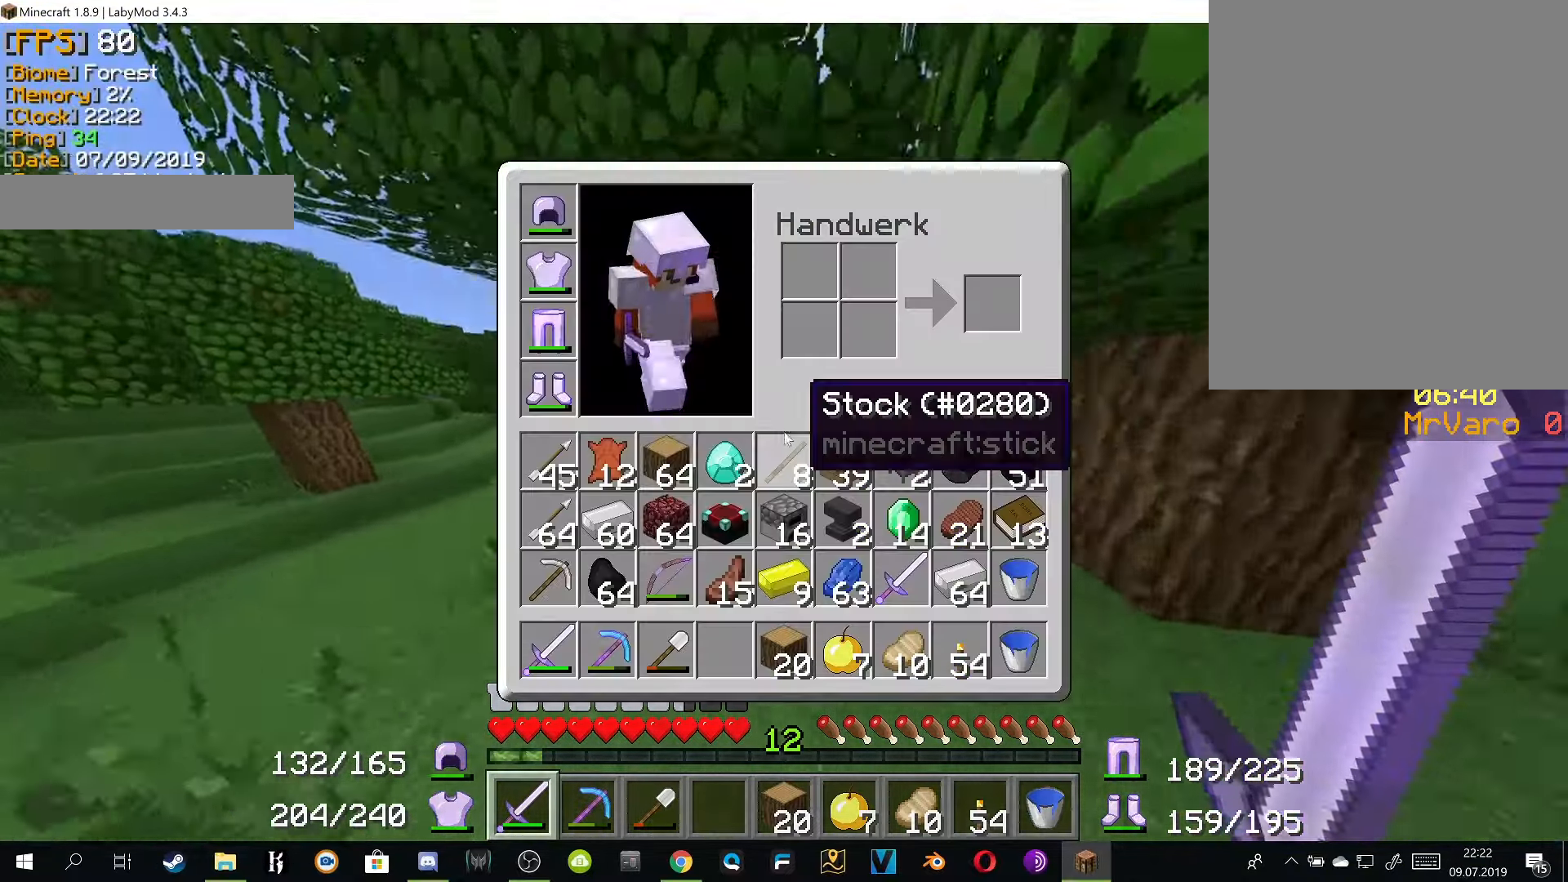
{"keys": [], "mouse": [], "events": []}
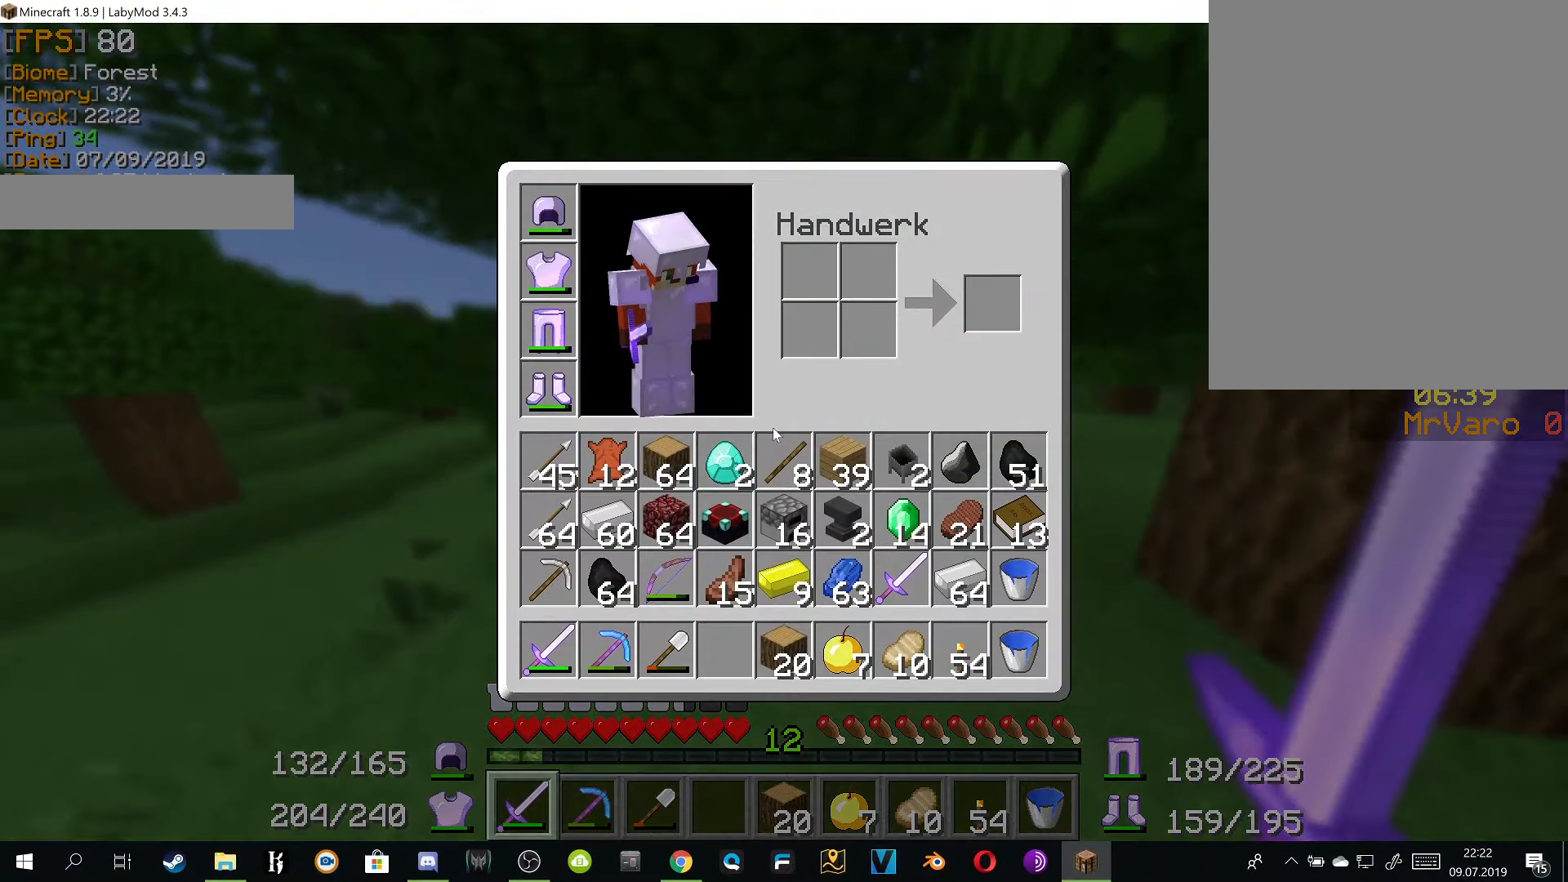
{"keys": [], "mouse": [], "events": []}
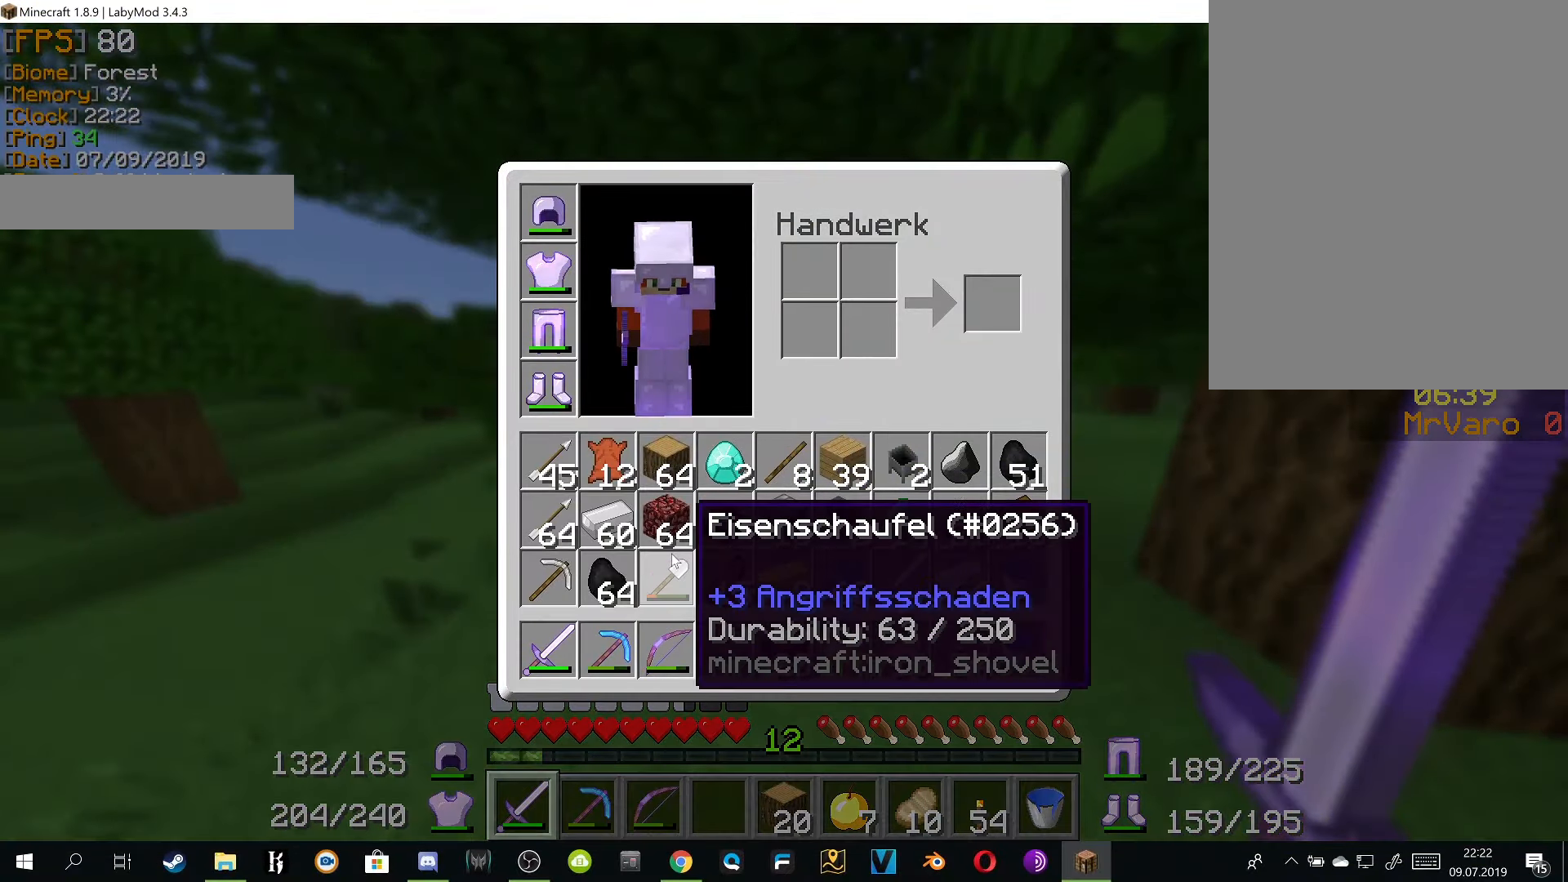
{"keys": ["w"], "mouse": [], "events": [[183, "w", "down"]]}
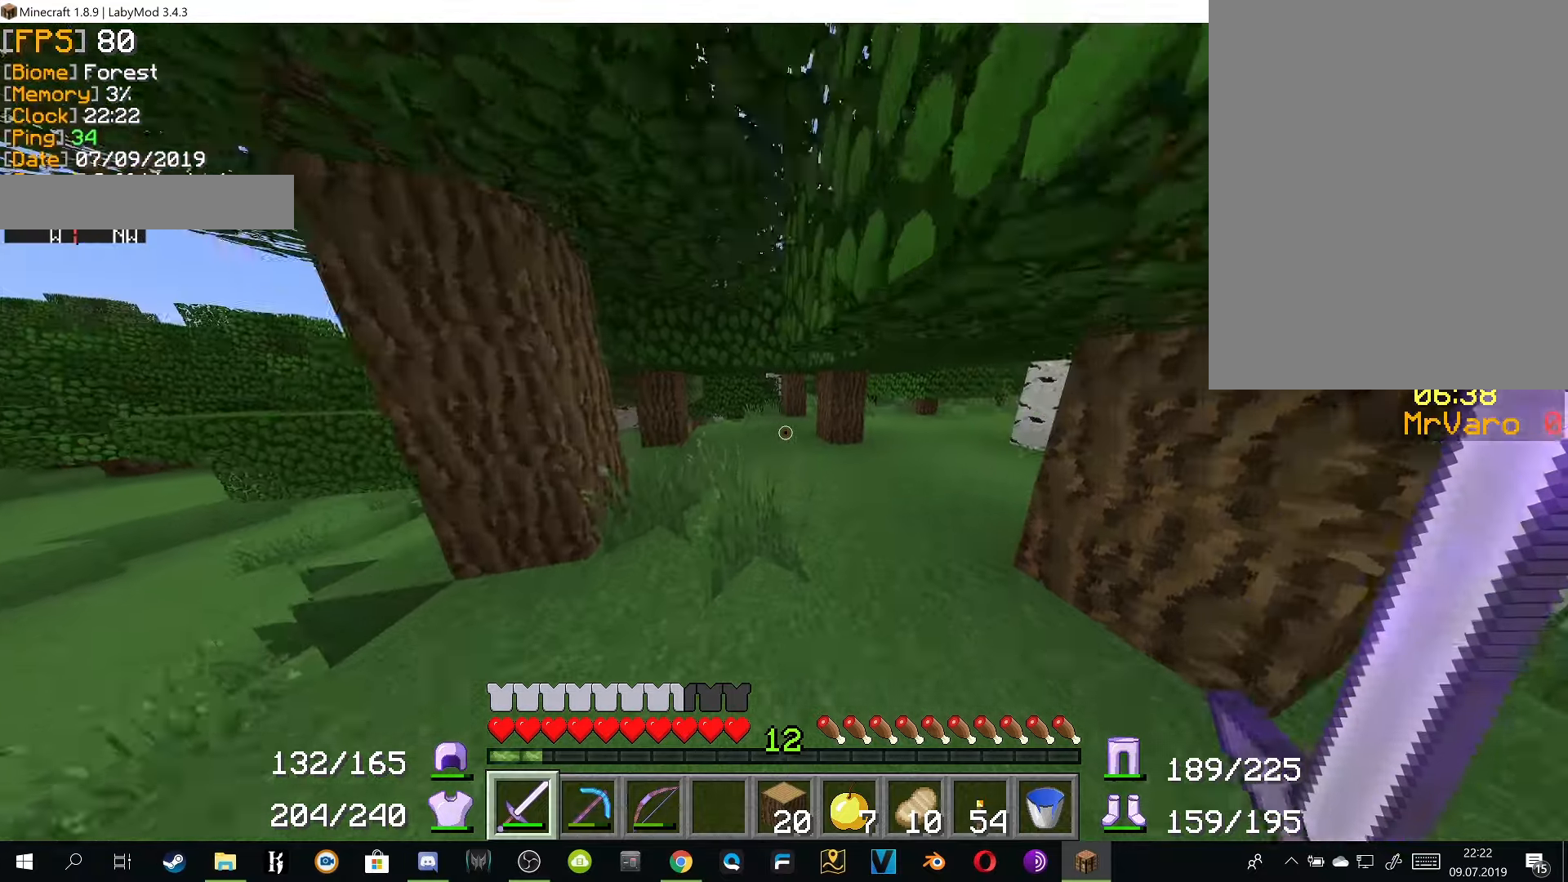
{"keys": ["w"], "mouse": [], "events": []}
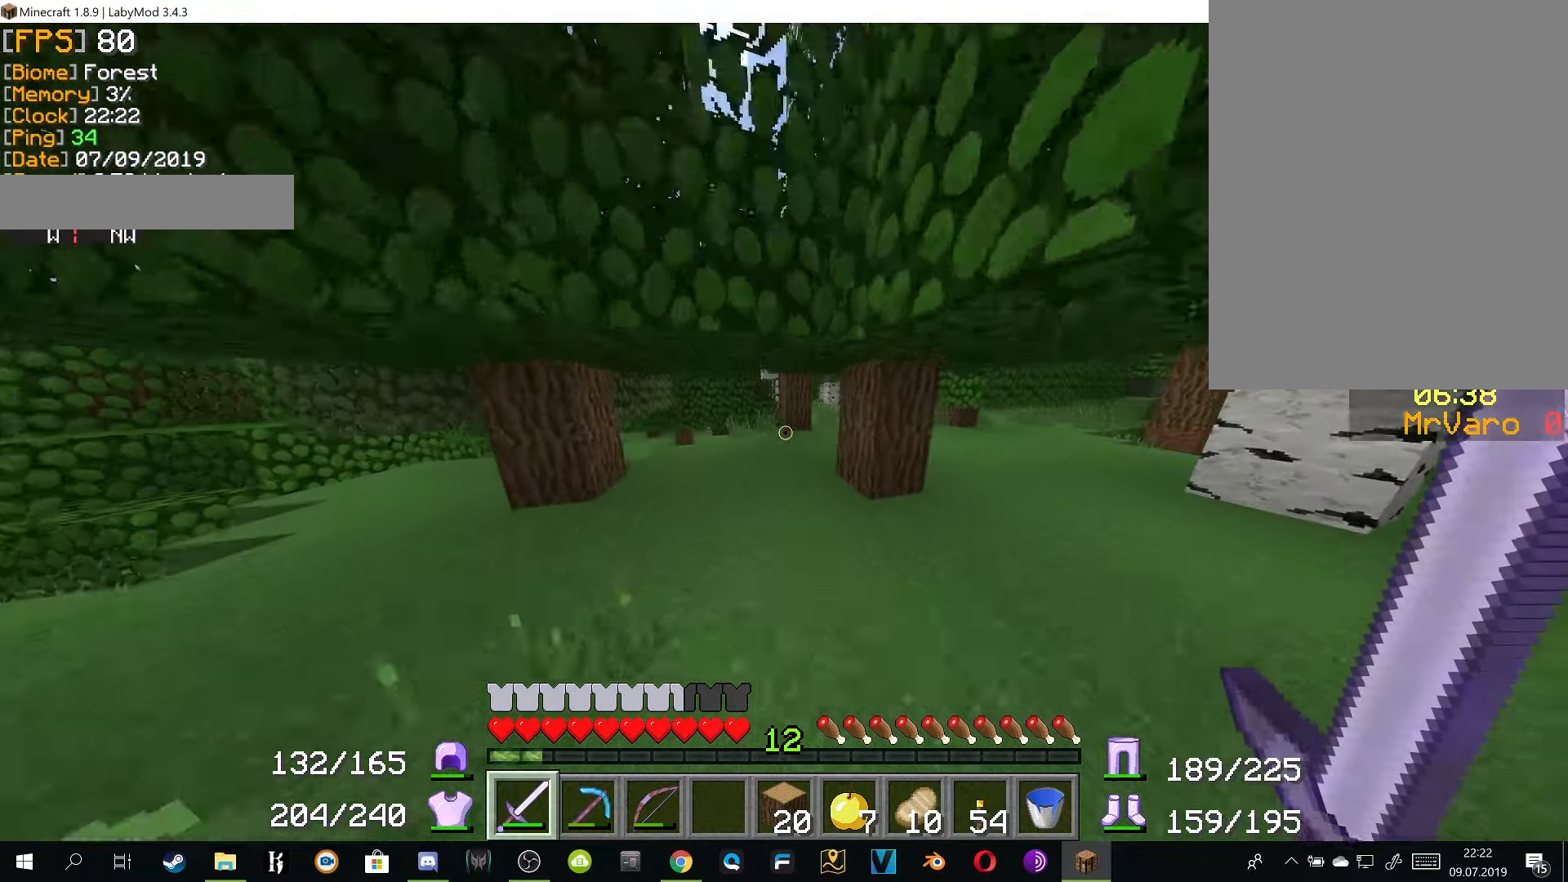
{"keys": ["w"], "mouse": [], "events": []}
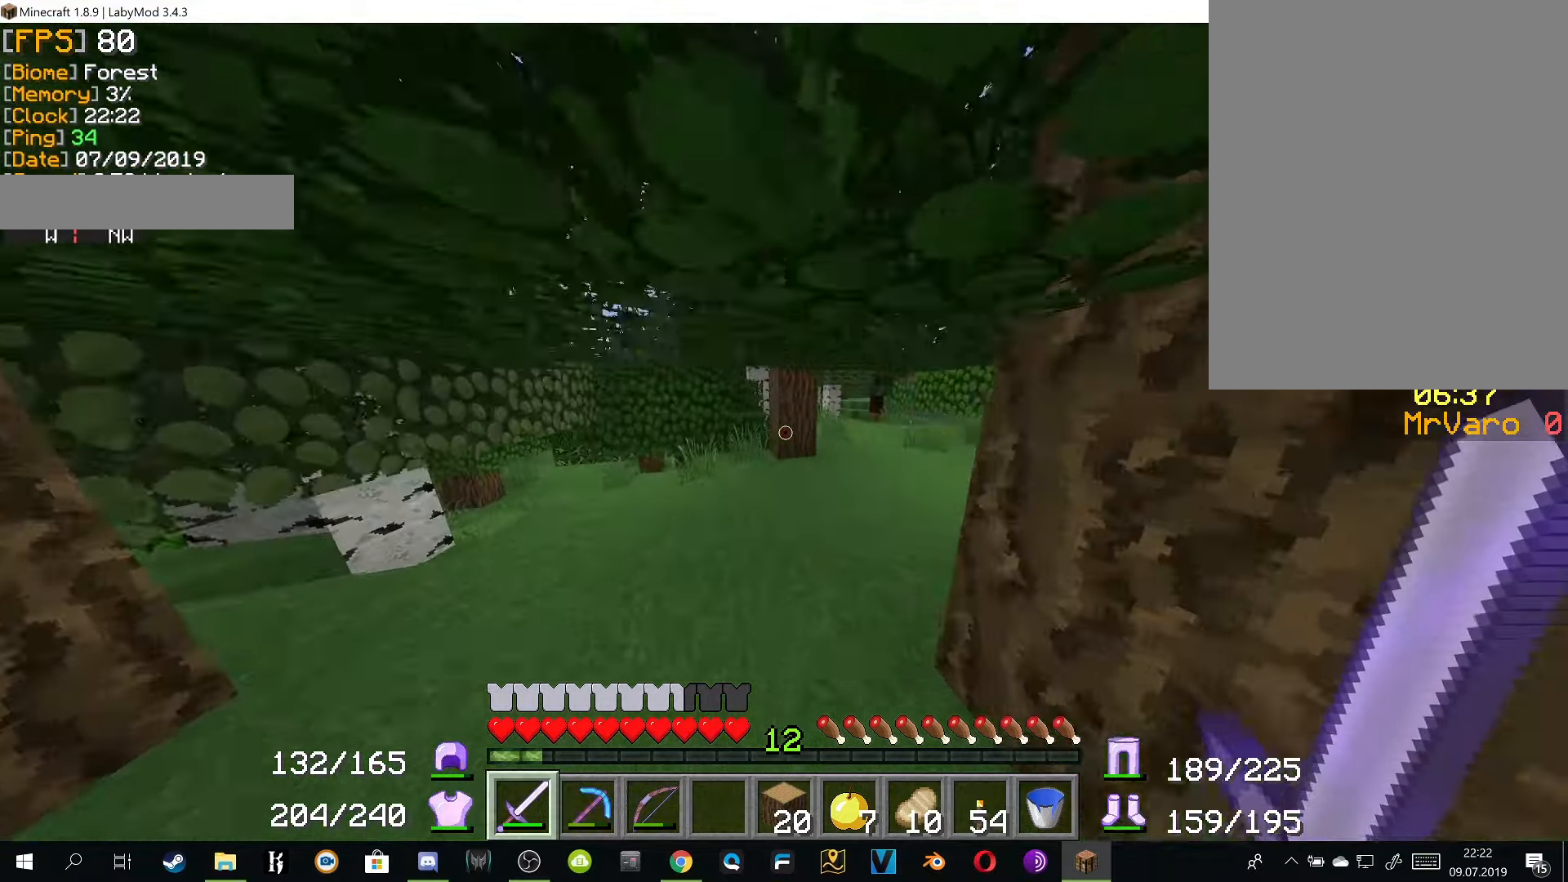
{"keys": ["d", "w"], "mouse": [], "events": [[201, "d", "down"]]}
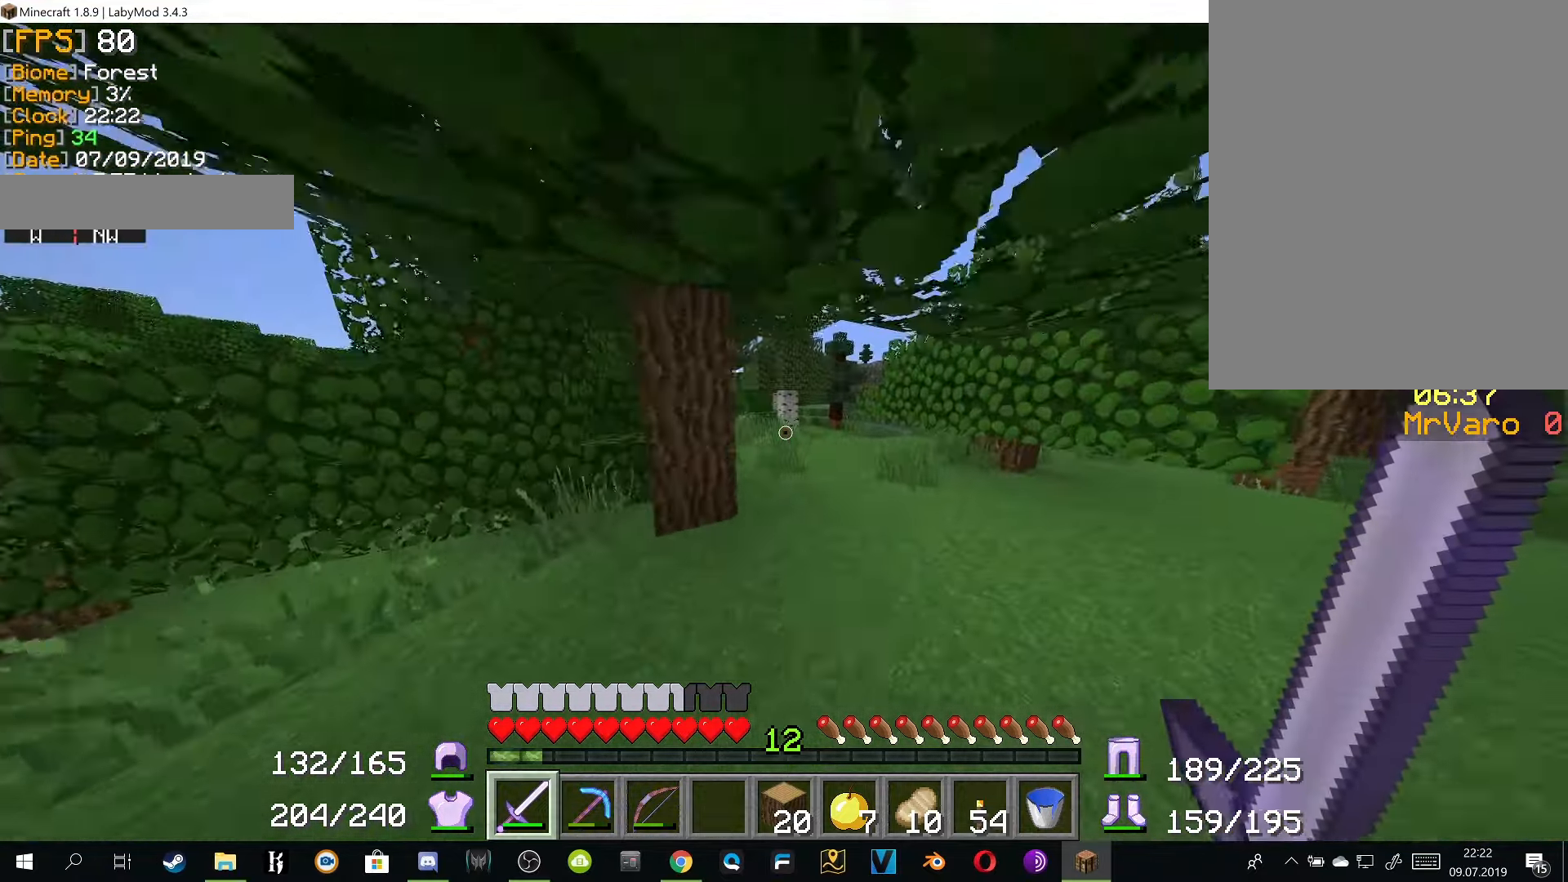
{"keys": ["w"], "mouse": [], "events": [[83, "d", "up"]]}
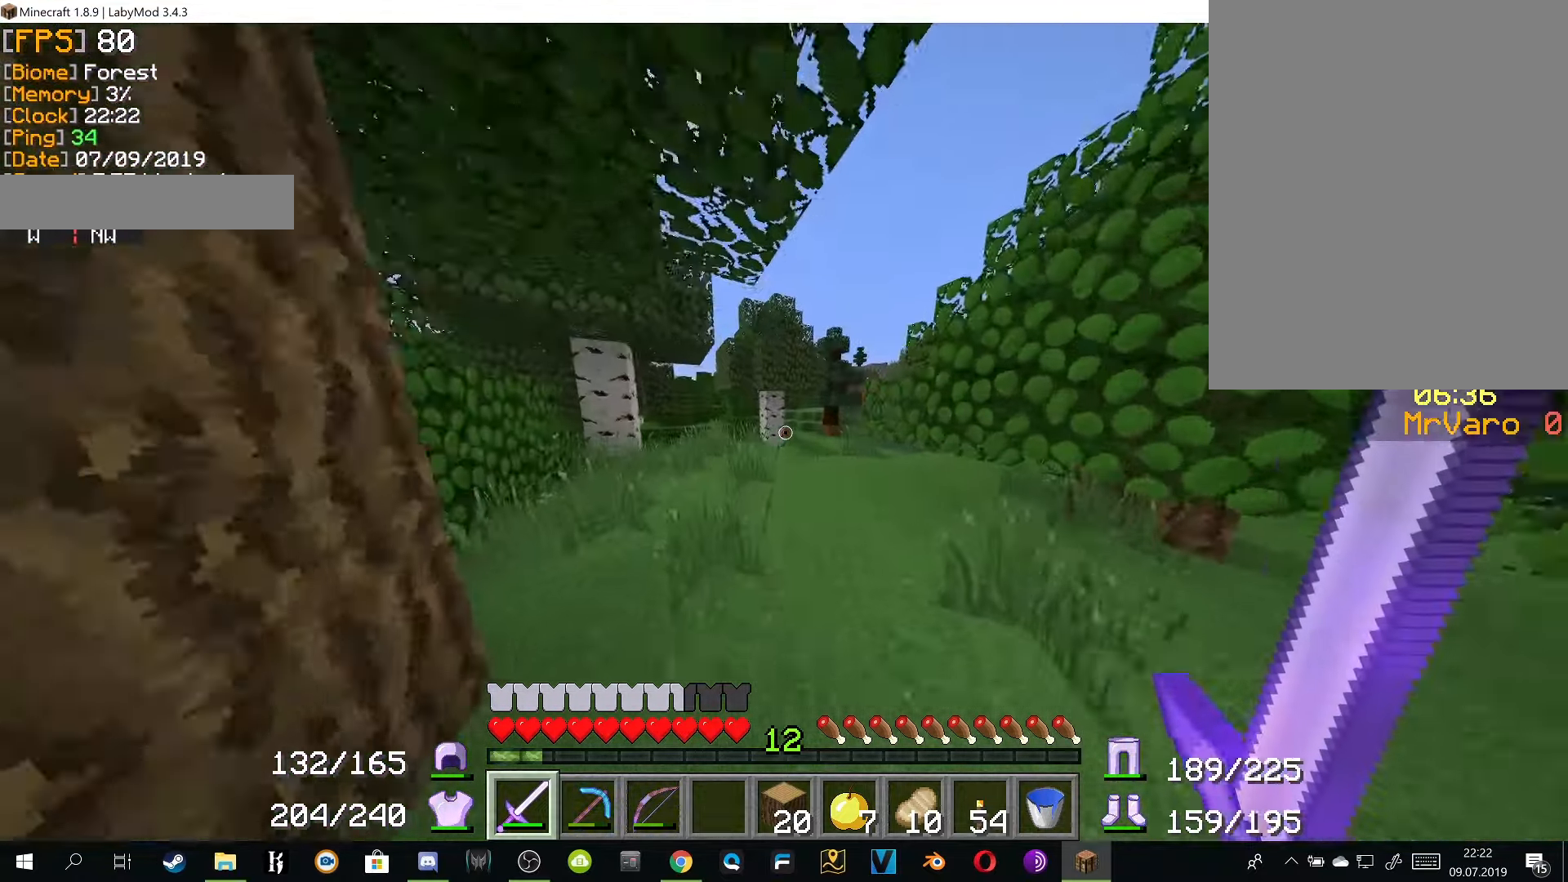
{"keys": [], "mouse": [], "events": [[484, "w", "up"]]}
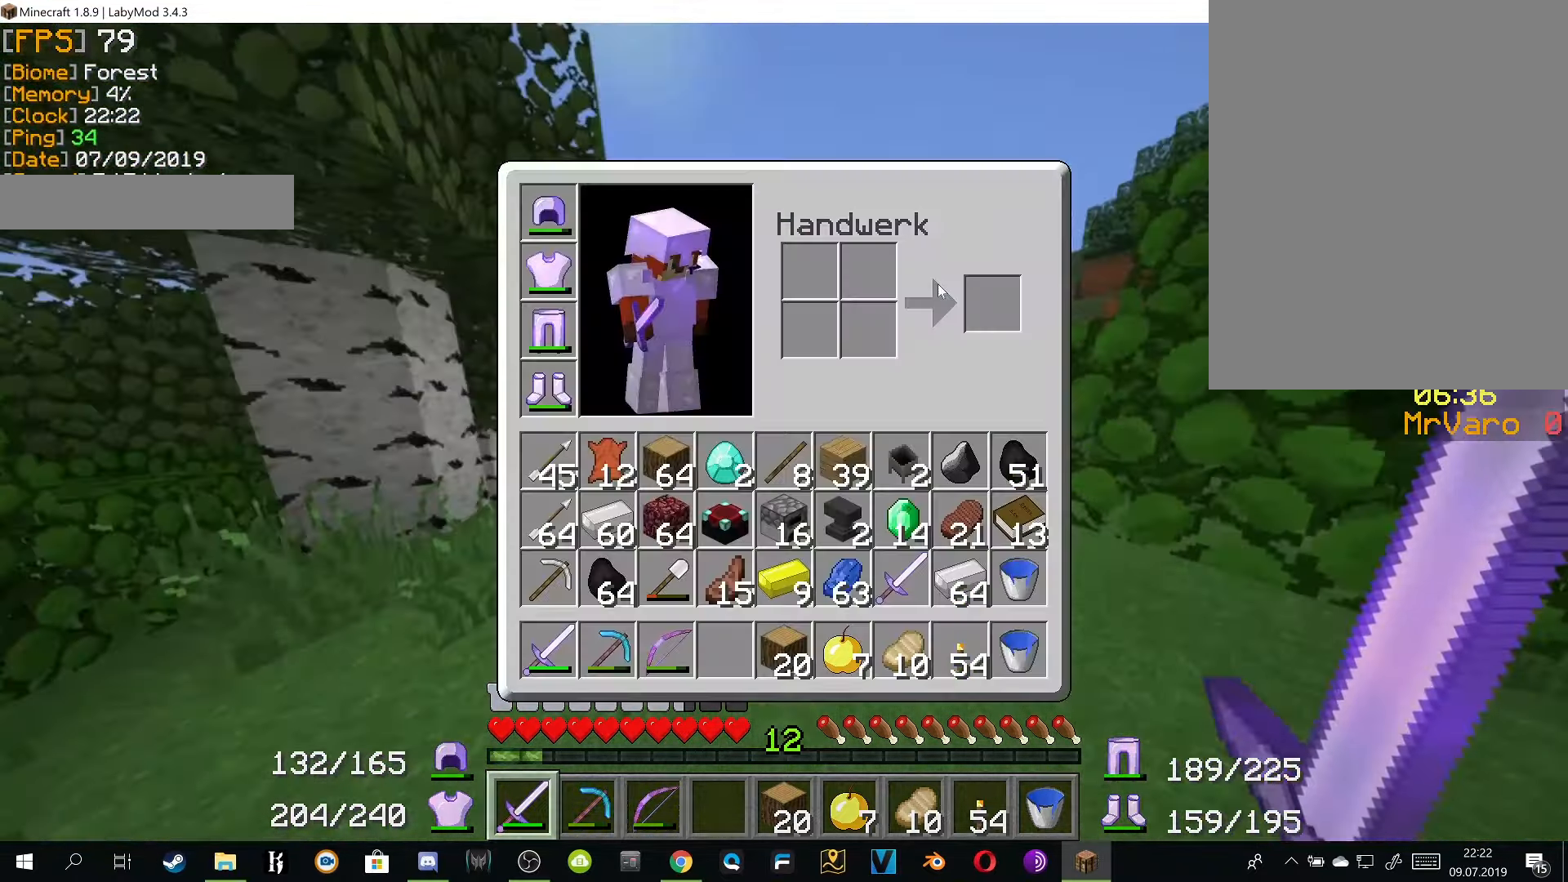
{"keys": [], "mouse": [], "events": []}
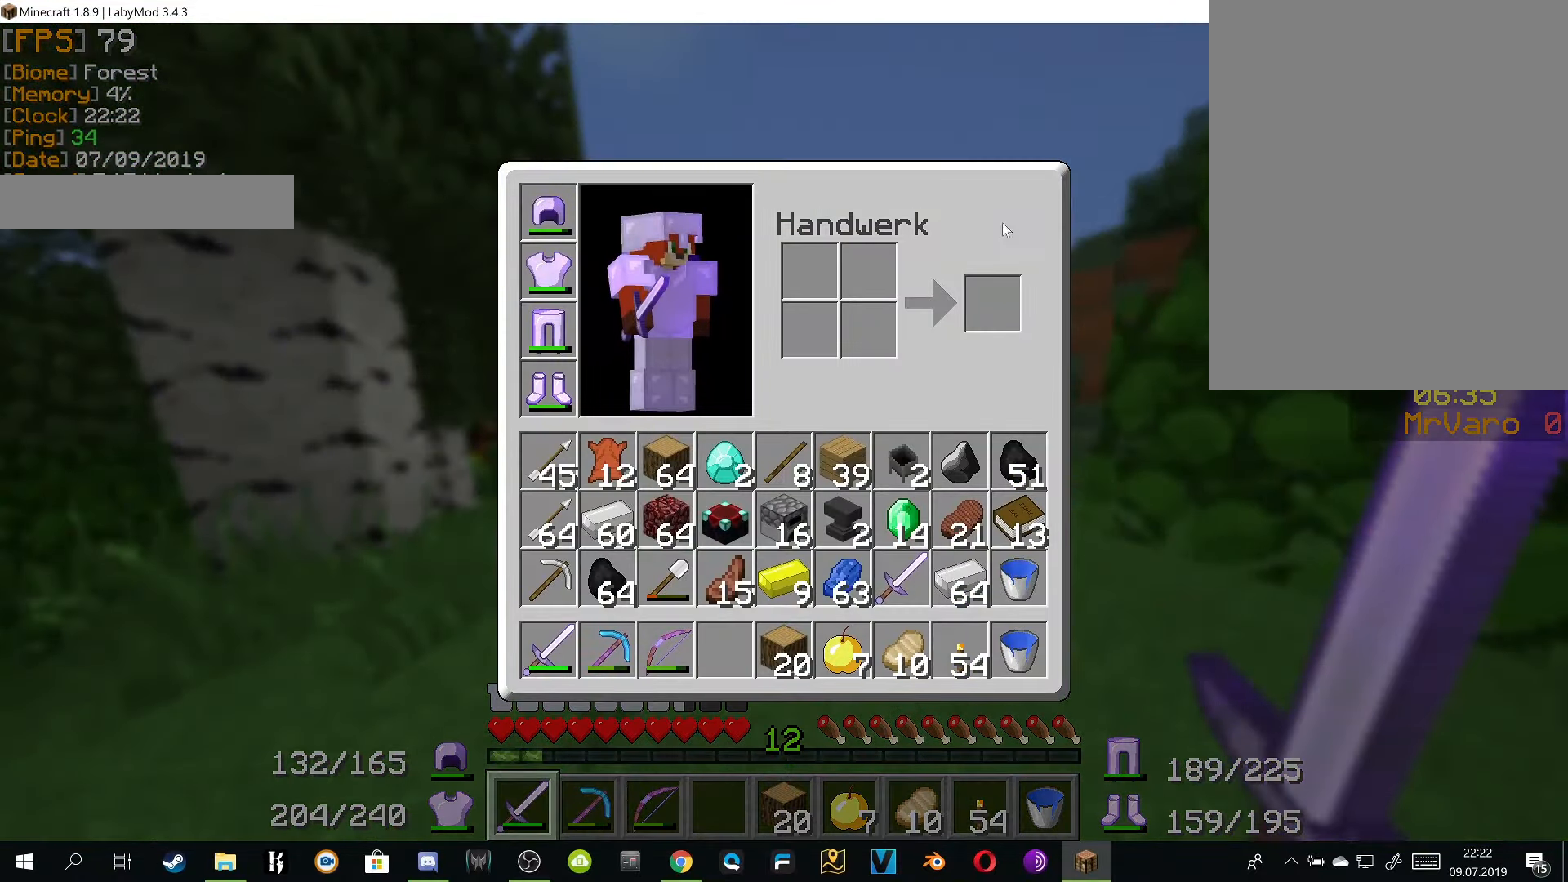
{"keys": ["w"], "mouse": [], "events": [[351, "w", "down"]]}
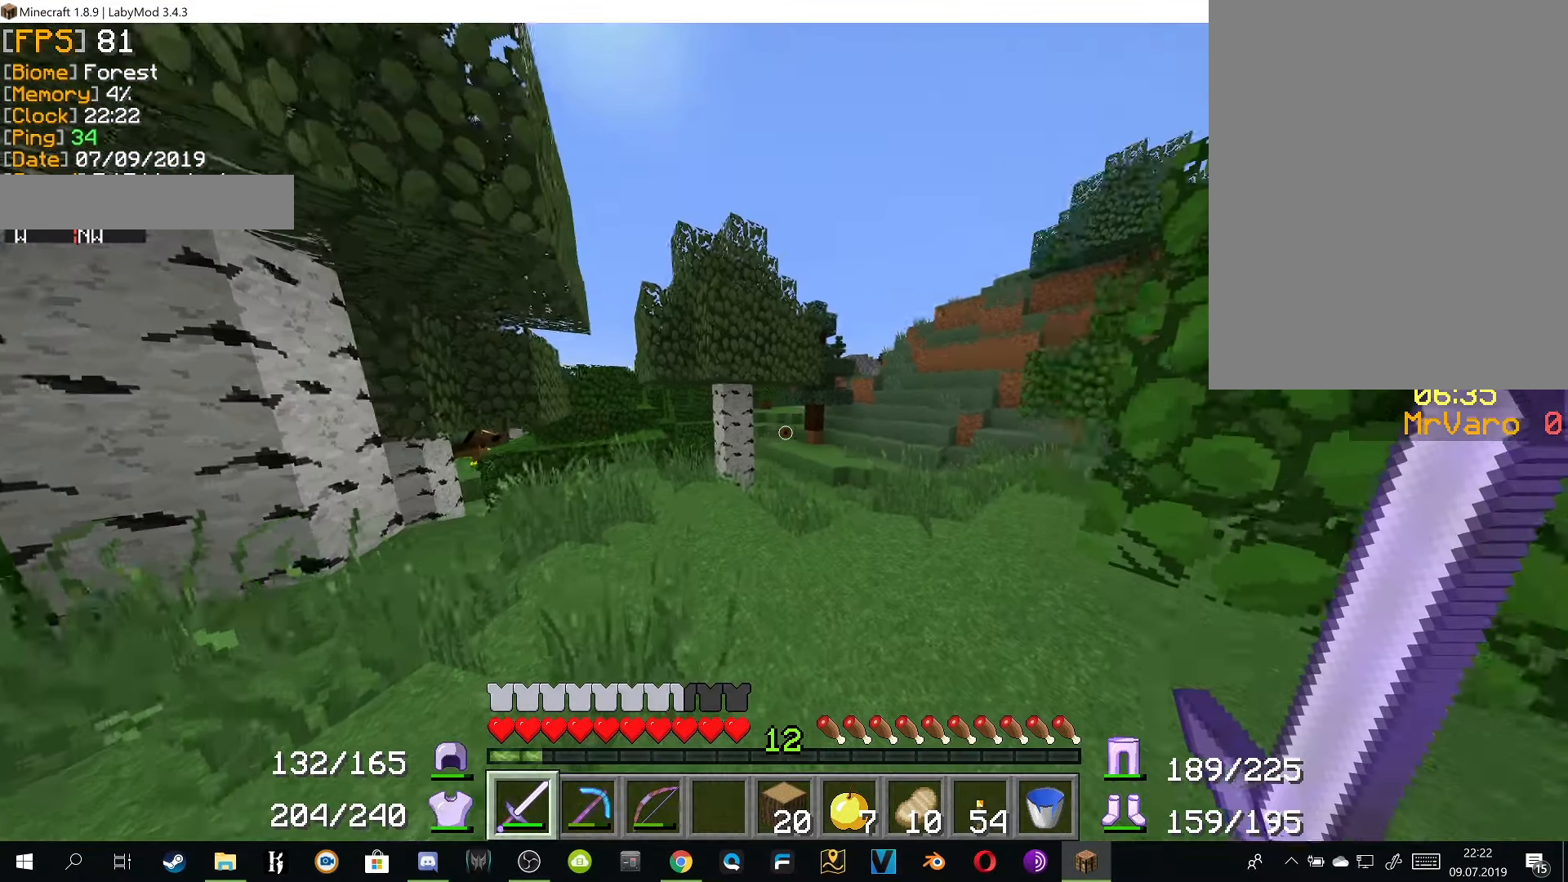
{"keys": ["w"], "mouse": [], "events": []}
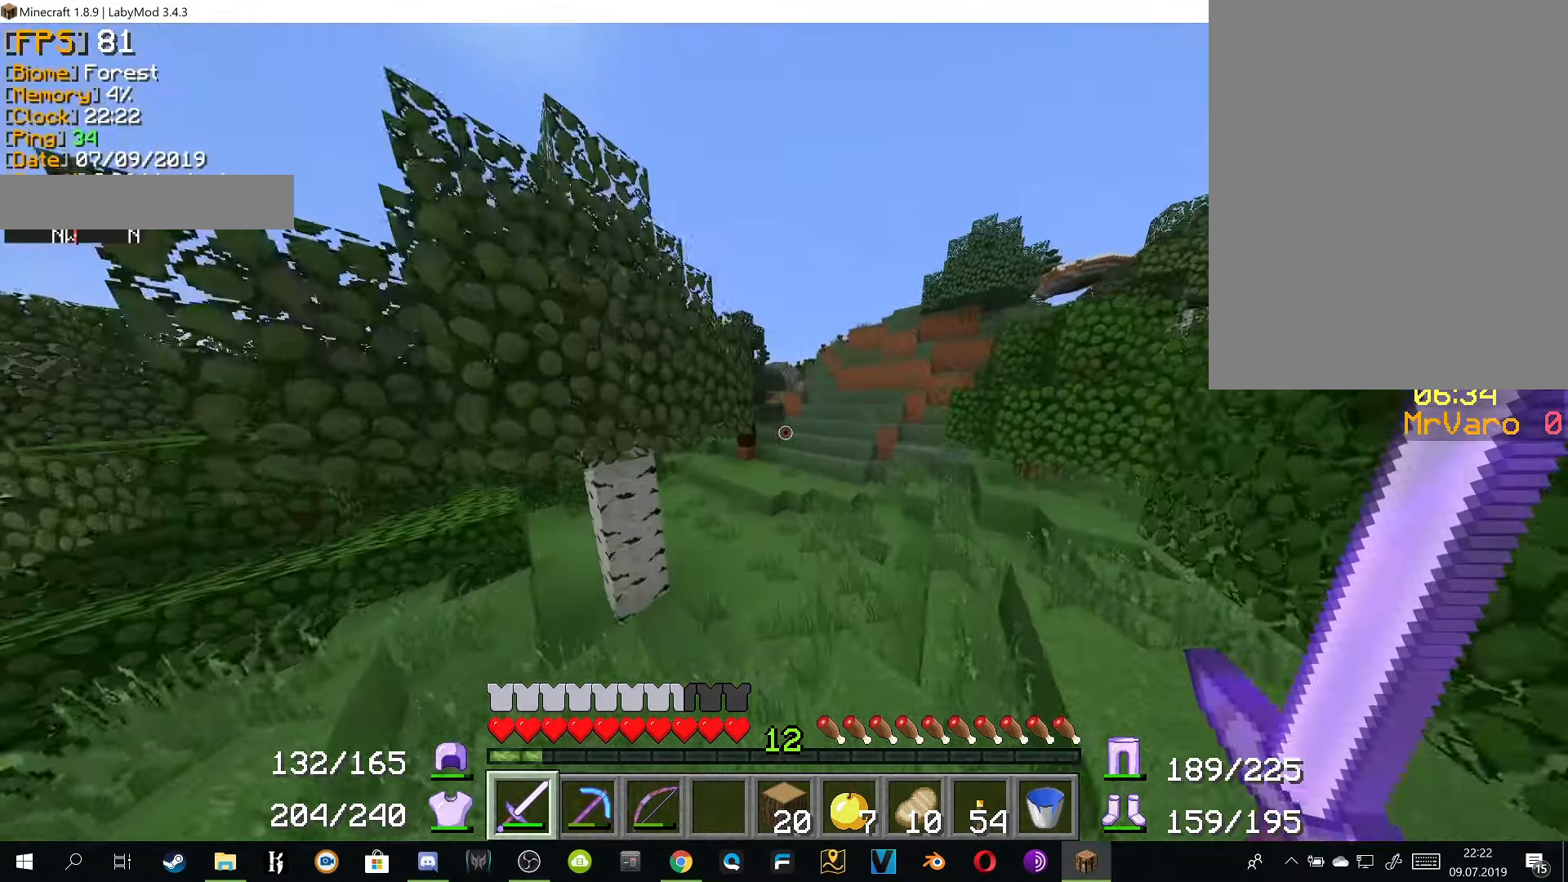
{"keys": ["w"], "mouse": [], "events": []}
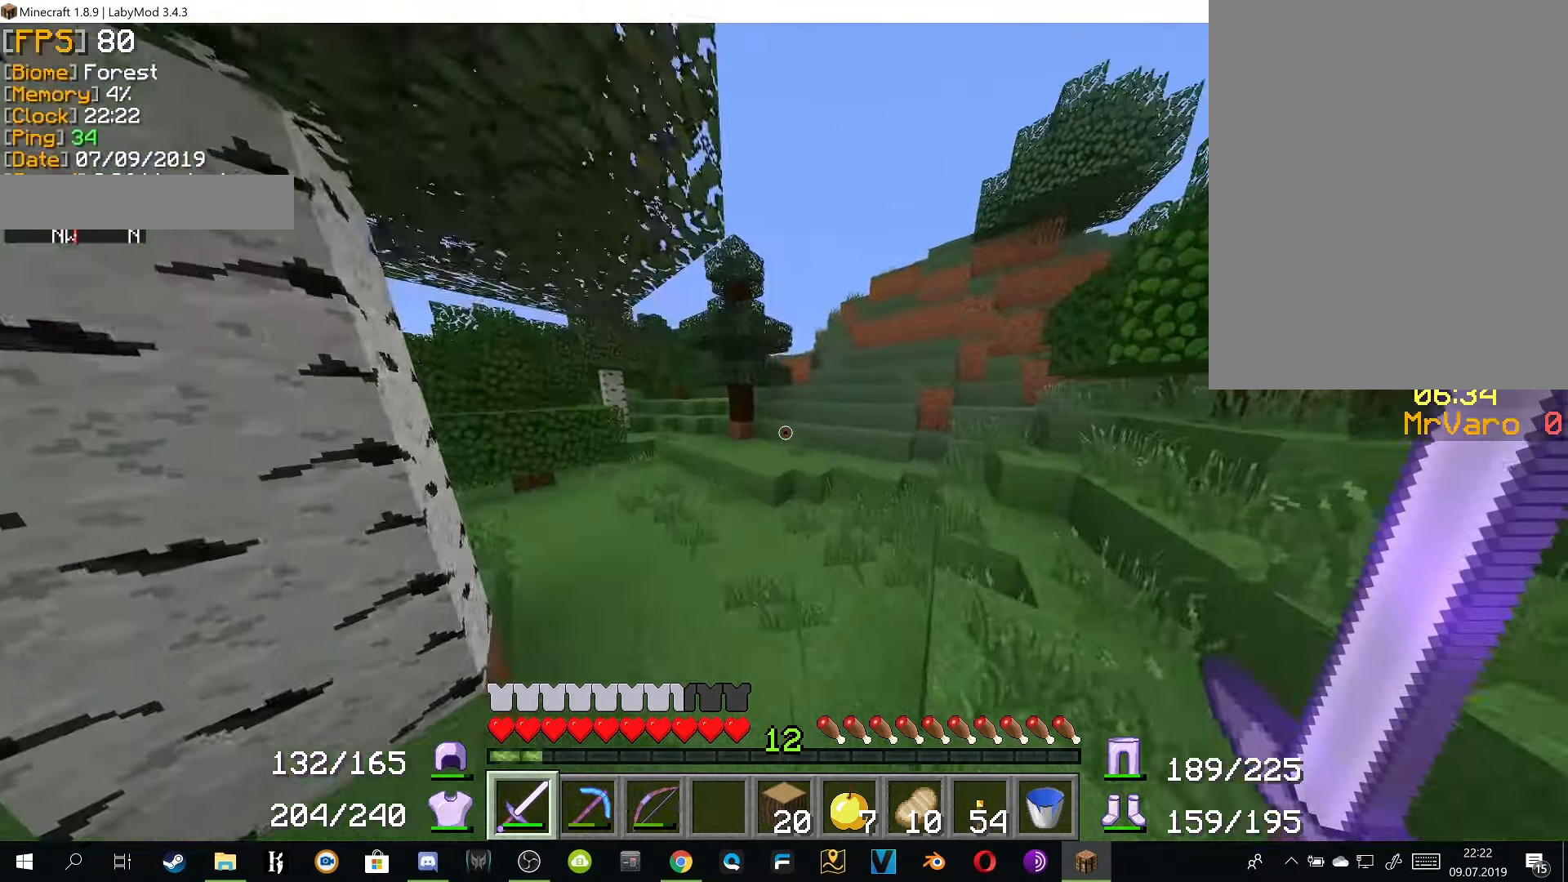
{"keys": ["w"], "mouse": [], "events": []}
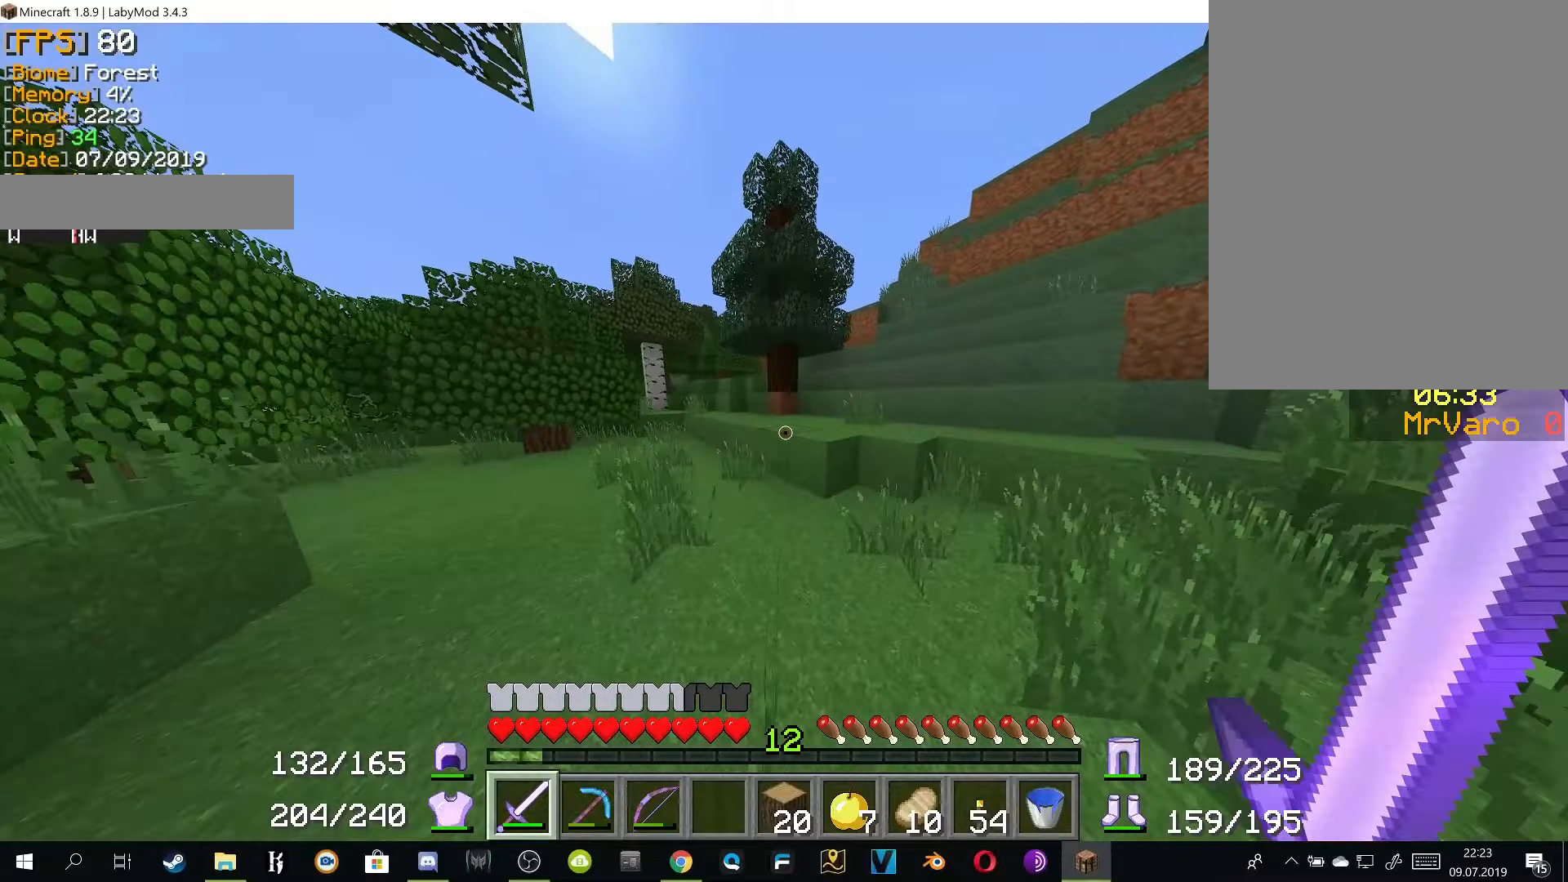
{"keys": ["w"], "mouse": [], "events": []}
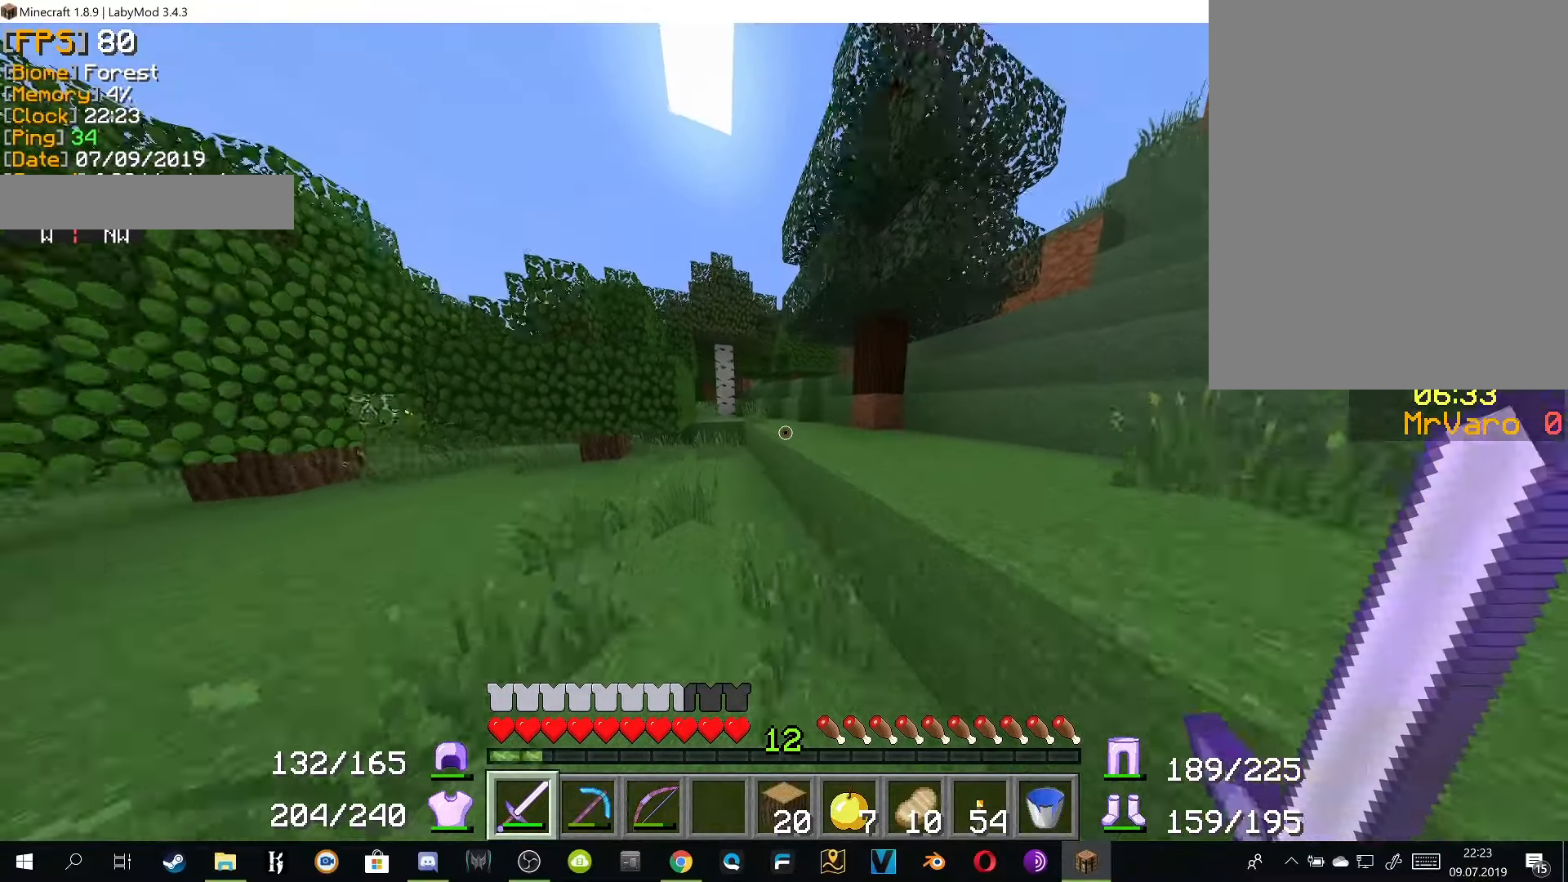
{"keys": ["w"], "mouse": [], "events": []}
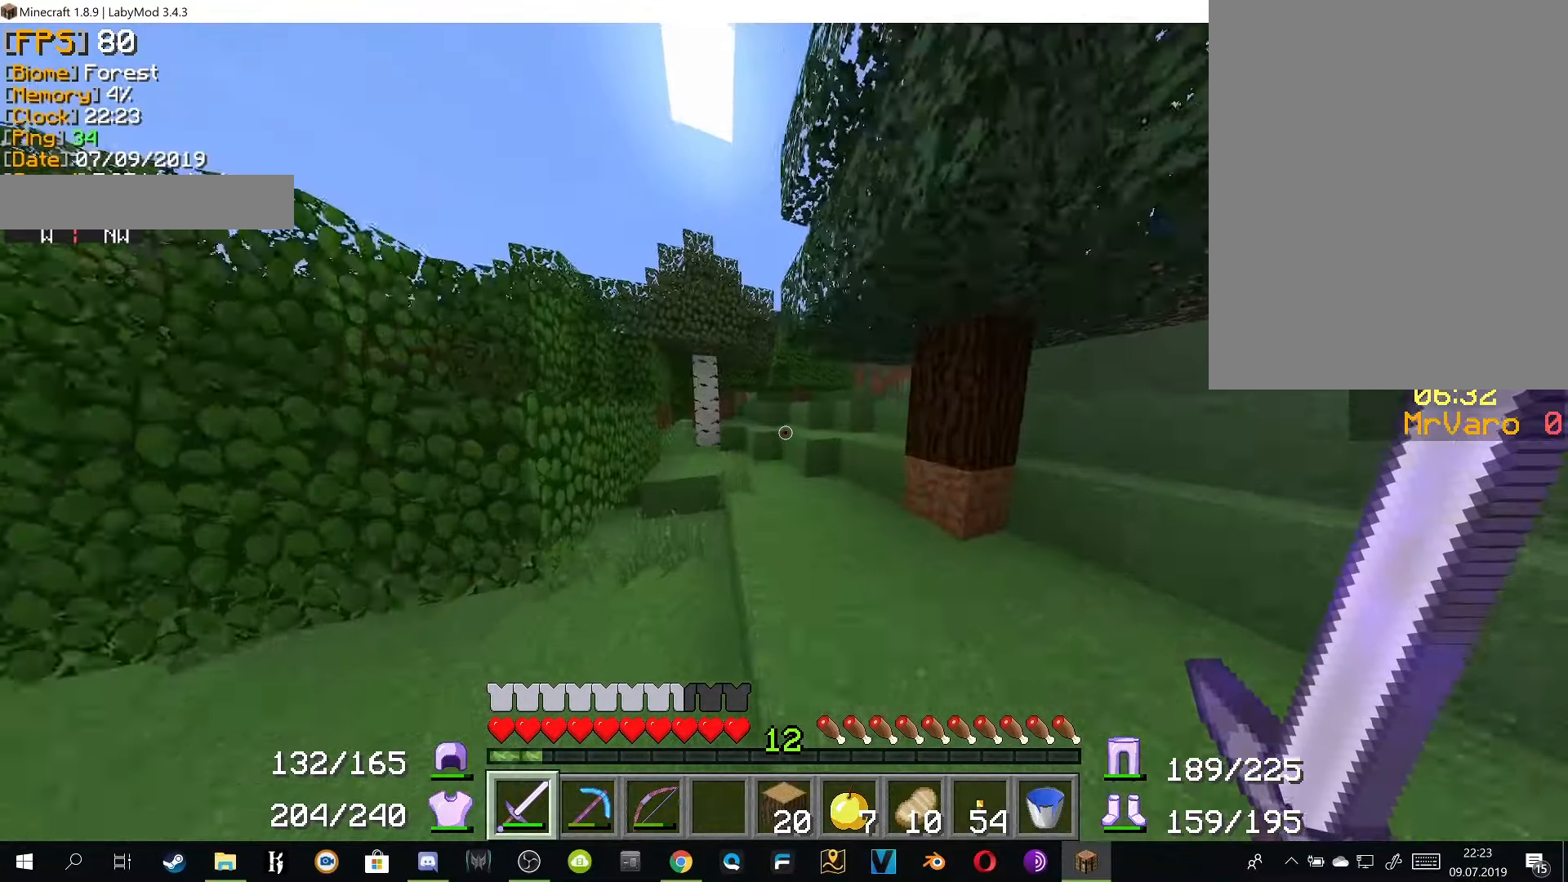
{"keys": ["w"], "mouse": [], "events": []}
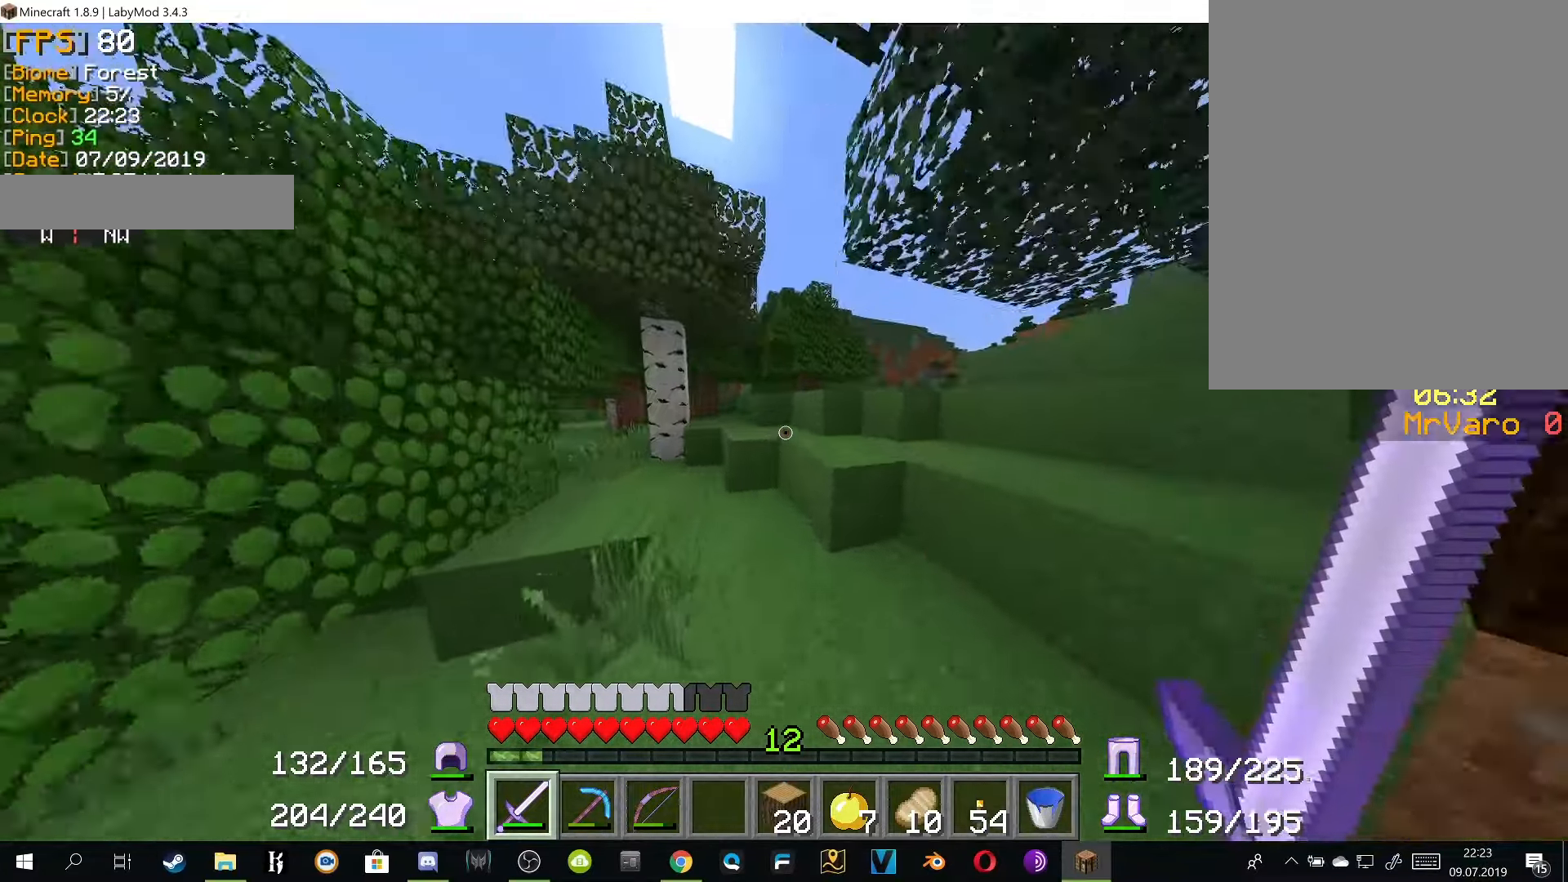
{"keys": ["d", "w"], "mouse": [], "events": [[334, "d", "down"]]}
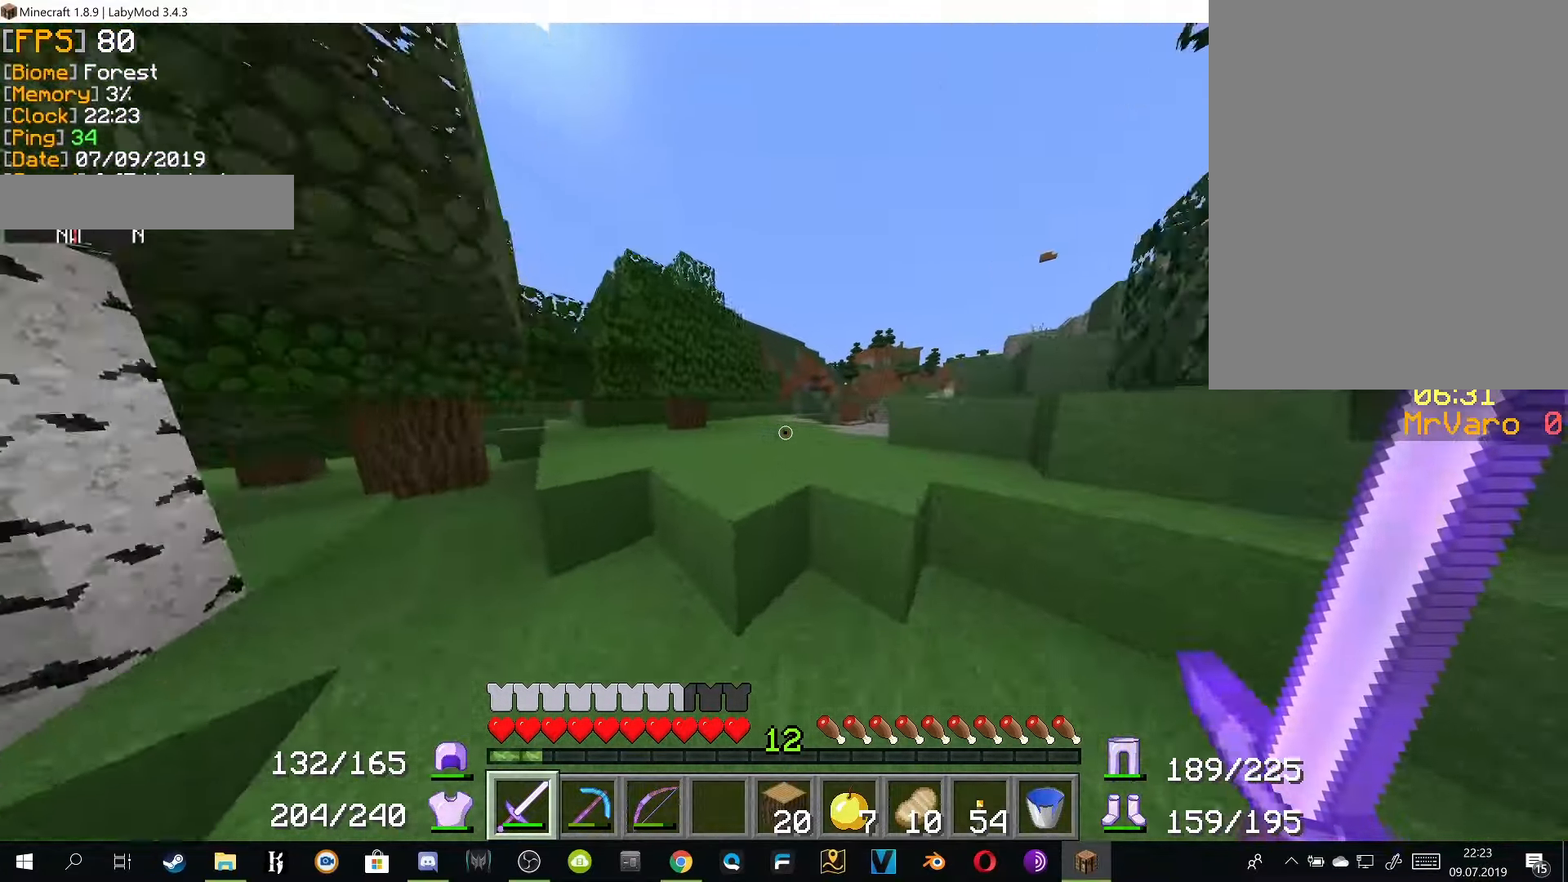
{"keys": ["w"], "mouse": [], "events": [[283, "d", "up"]]}
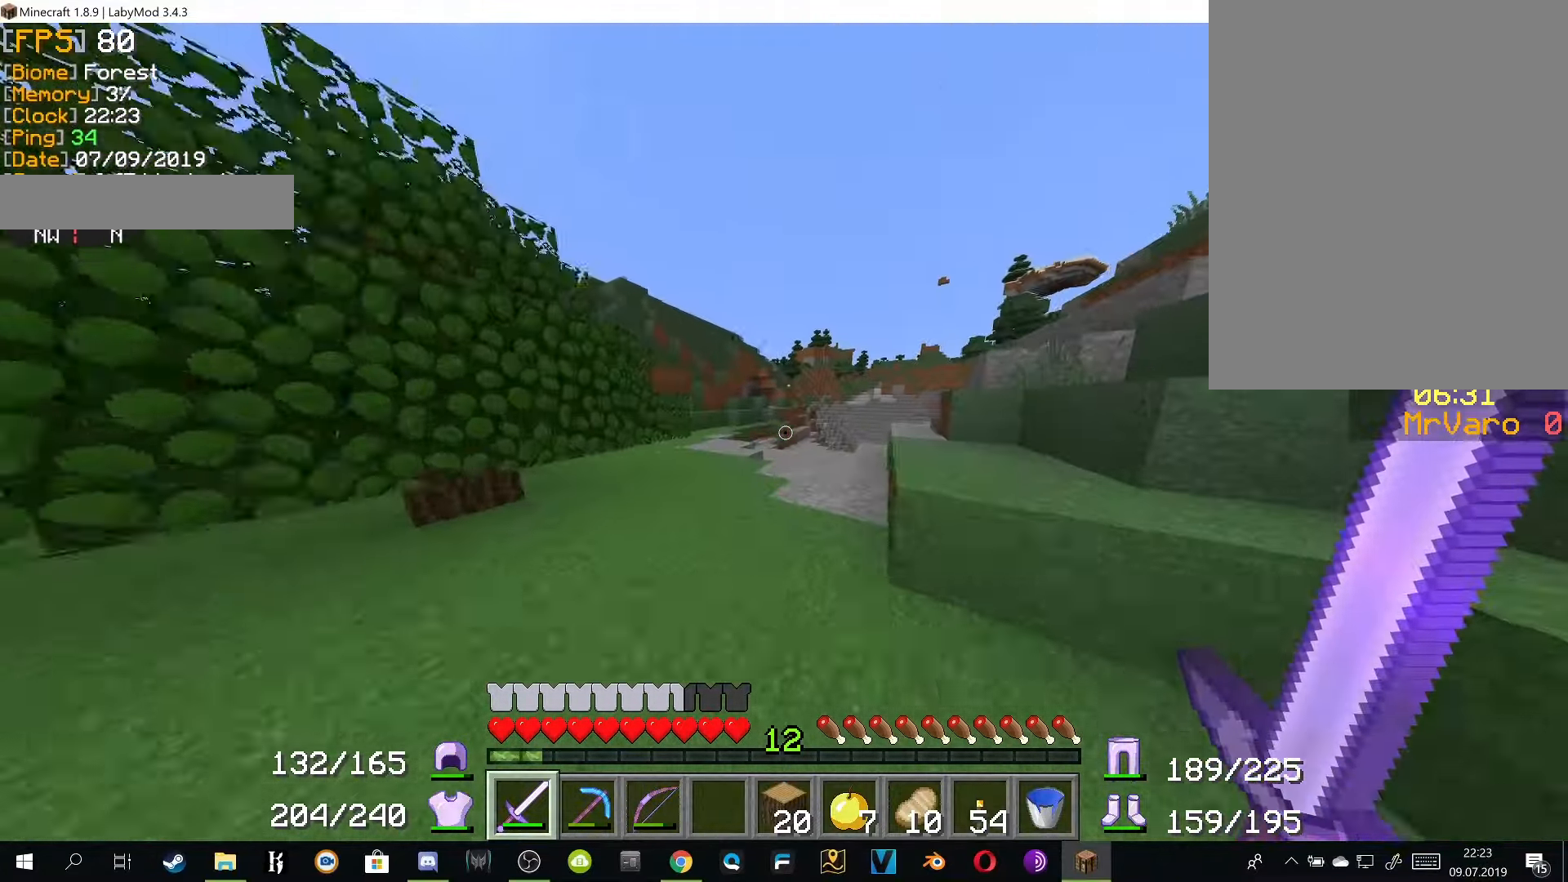
{"keys": ["w"], "mouse": [], "events": []}
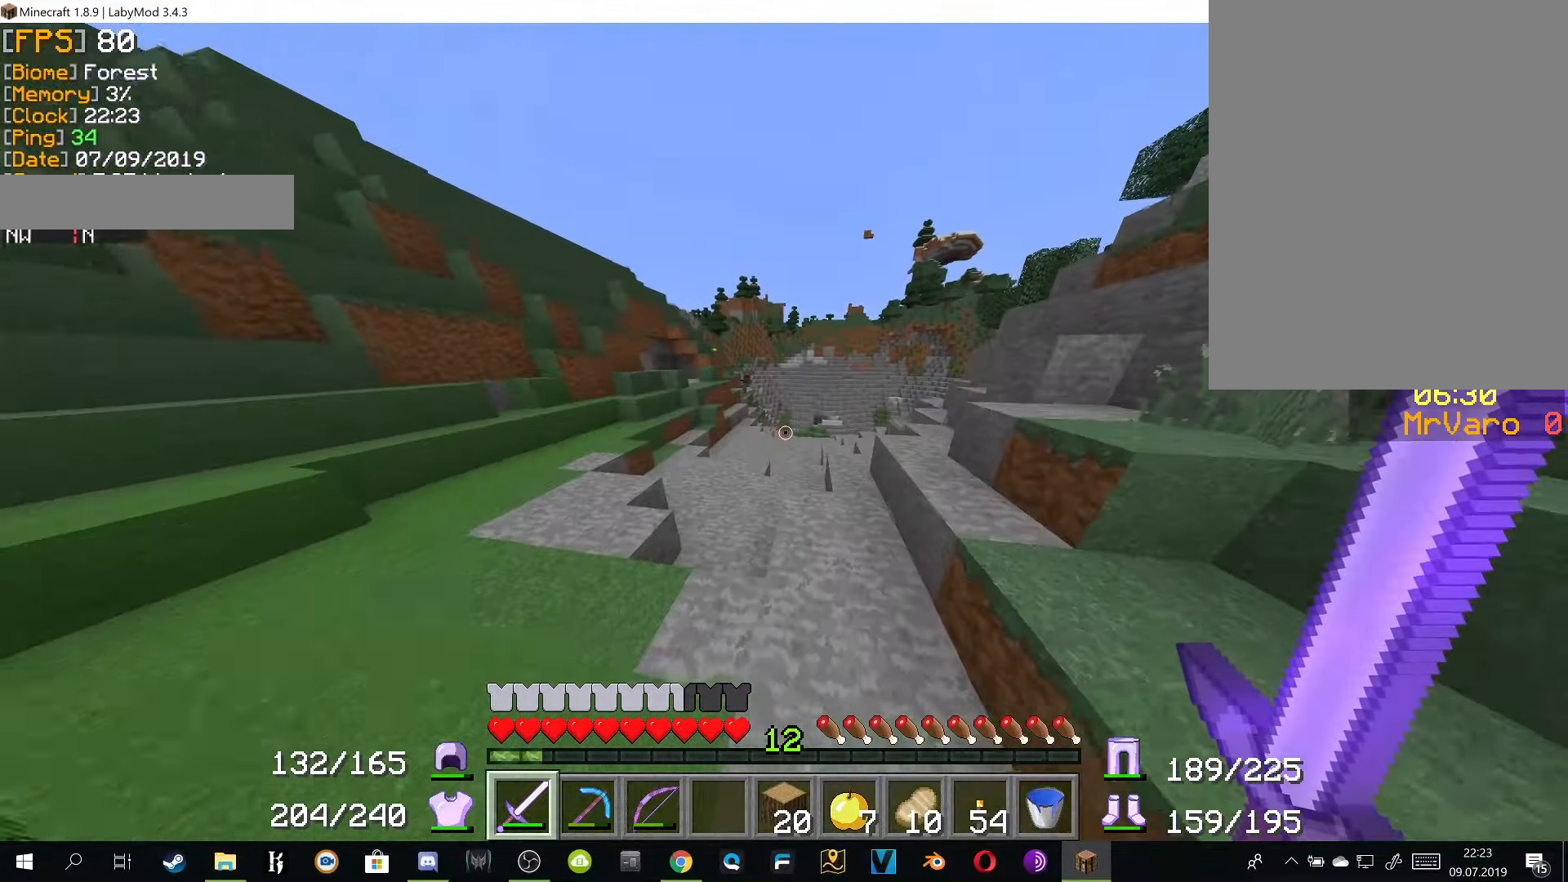
{"keys": ["w"], "mouse": [], "events": []}
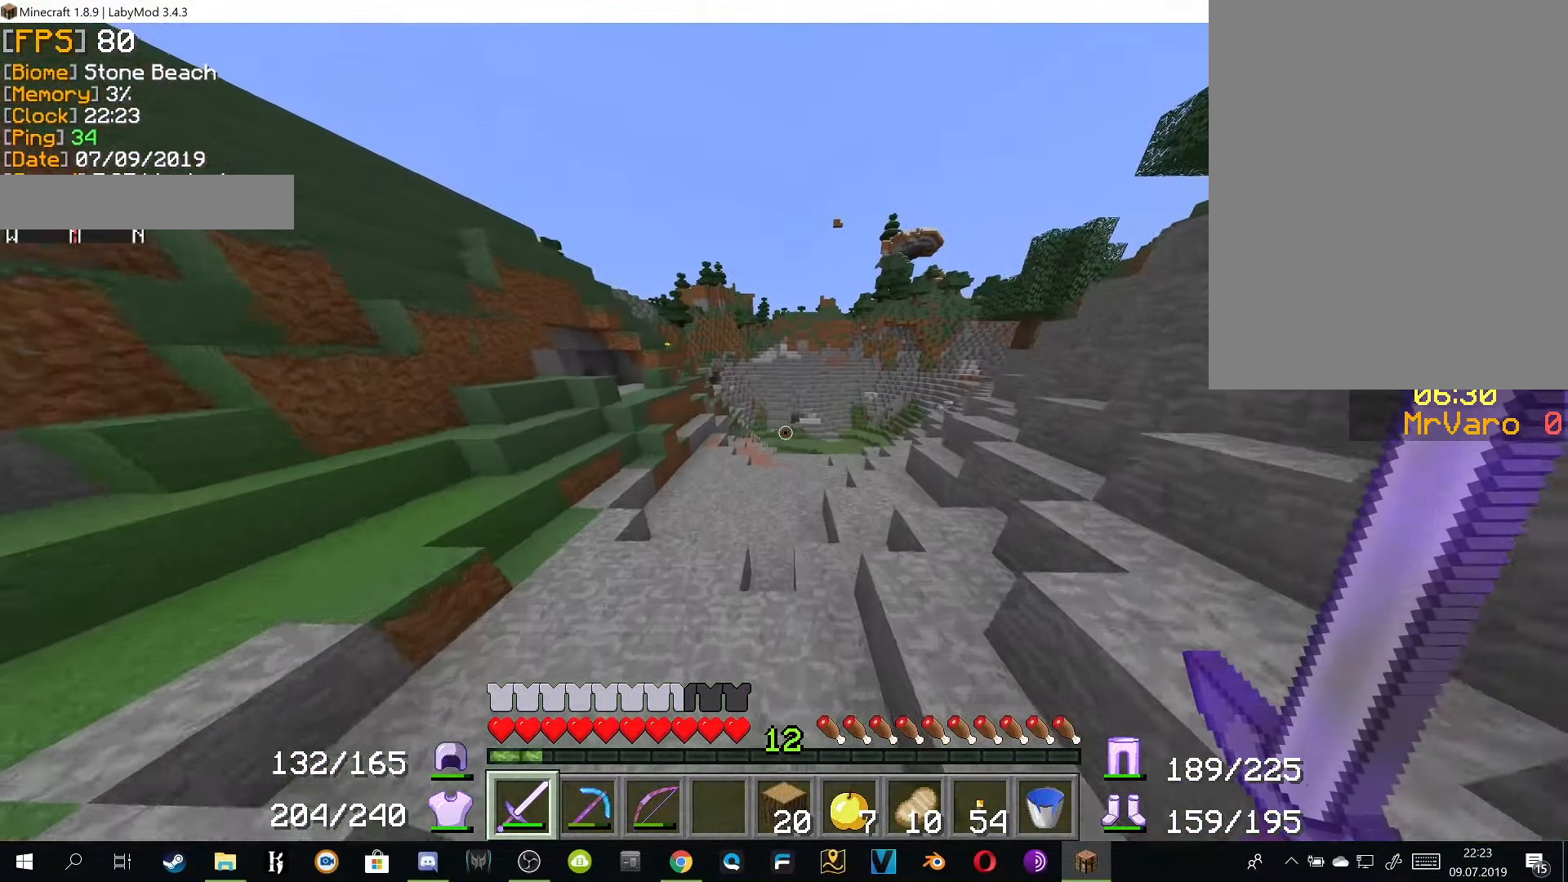
{"keys": ["w"], "mouse": [], "events": []}
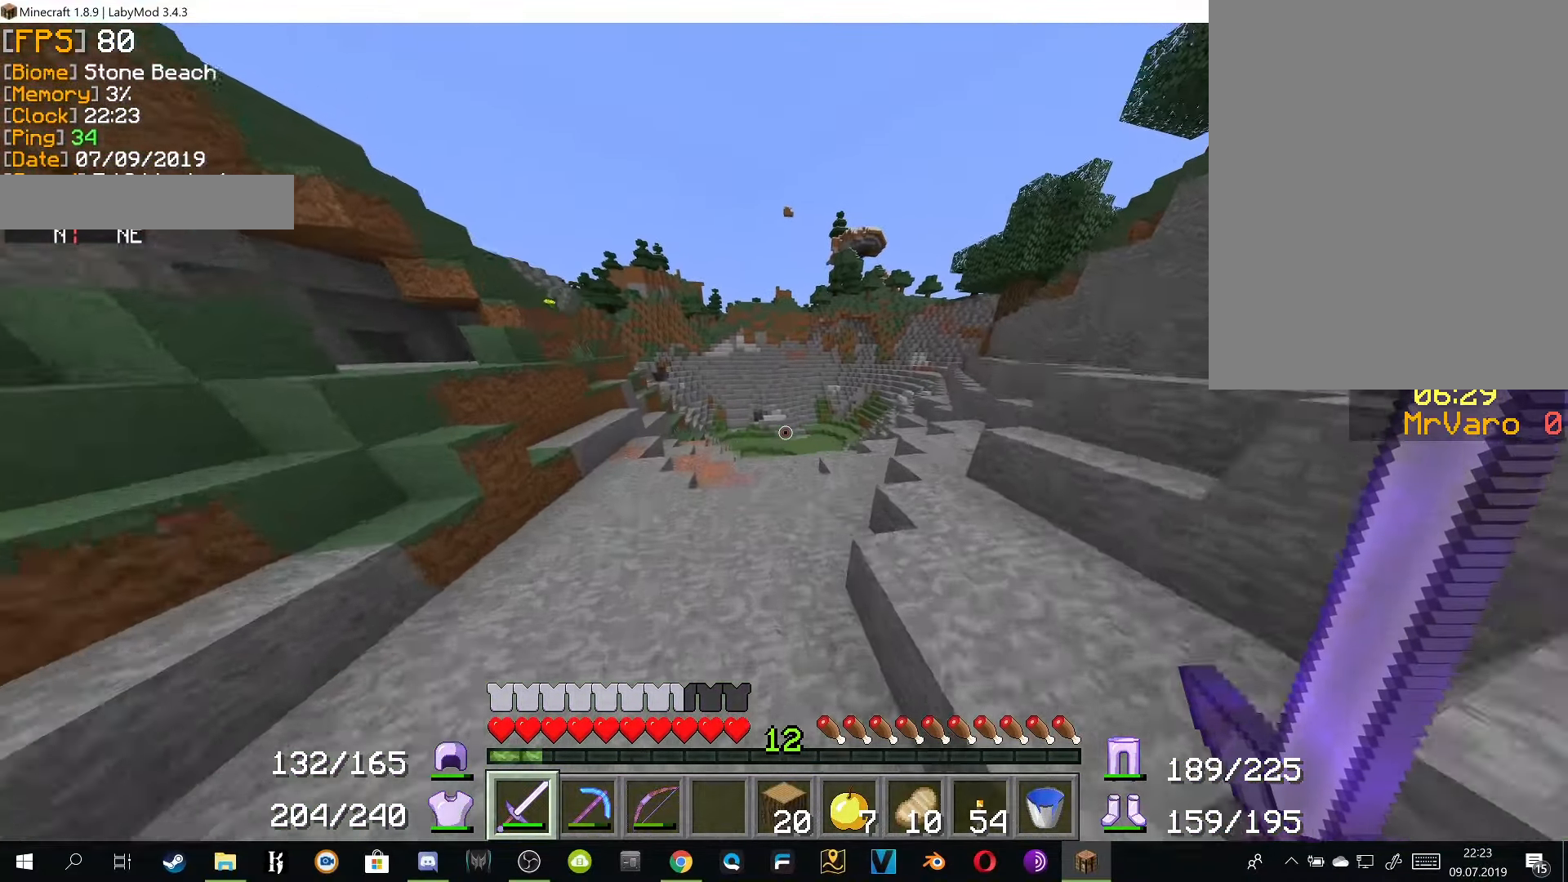
{"keys": ["w"], "mouse": [], "events": []}
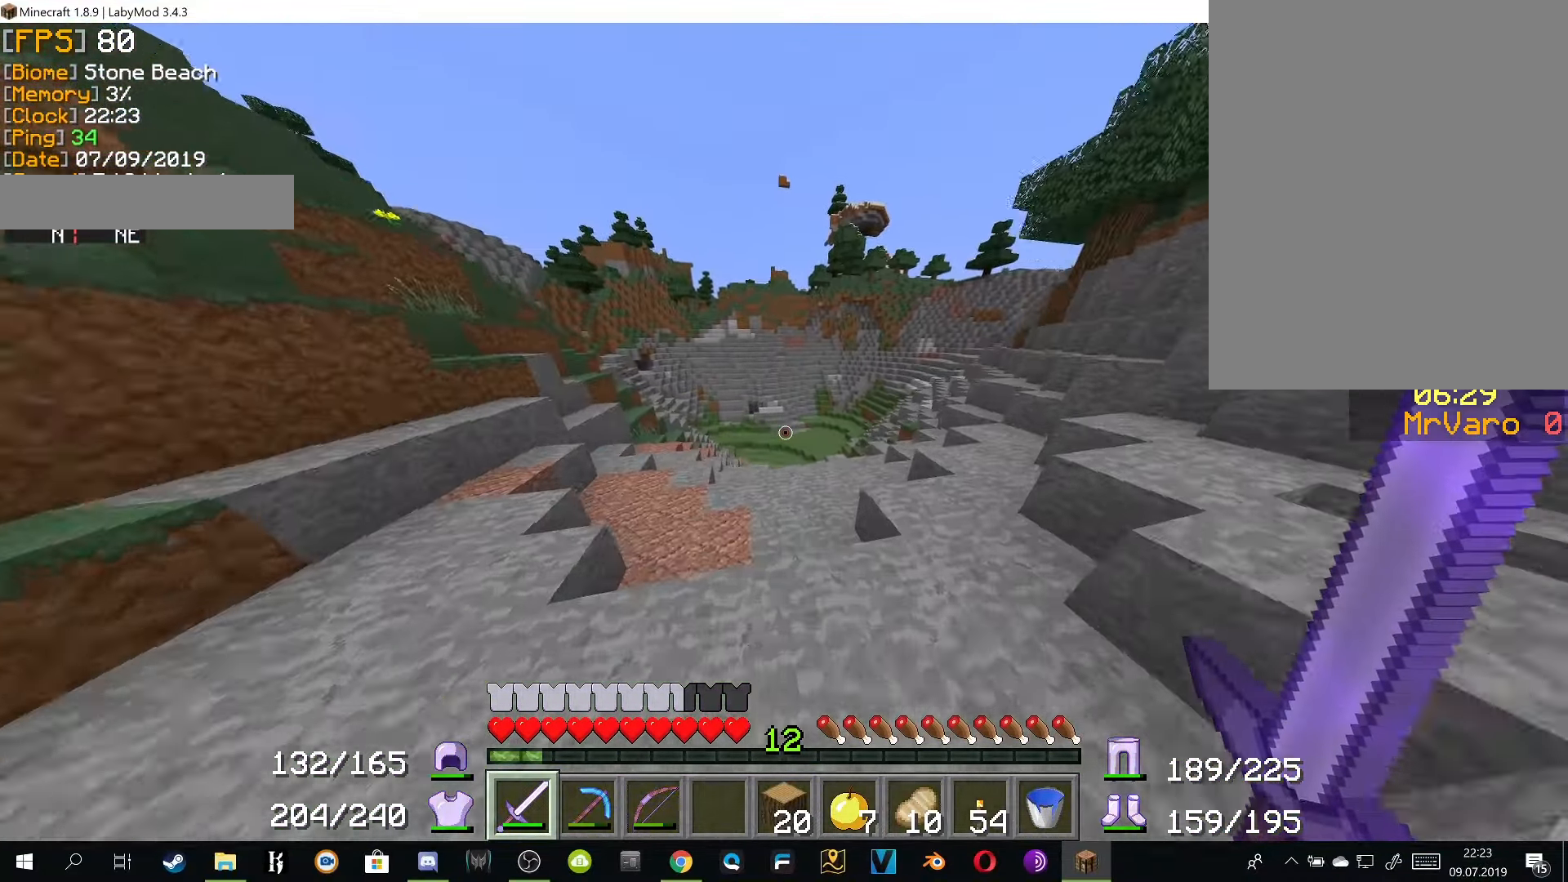
{"keys": ["w"], "mouse": [], "events": []}
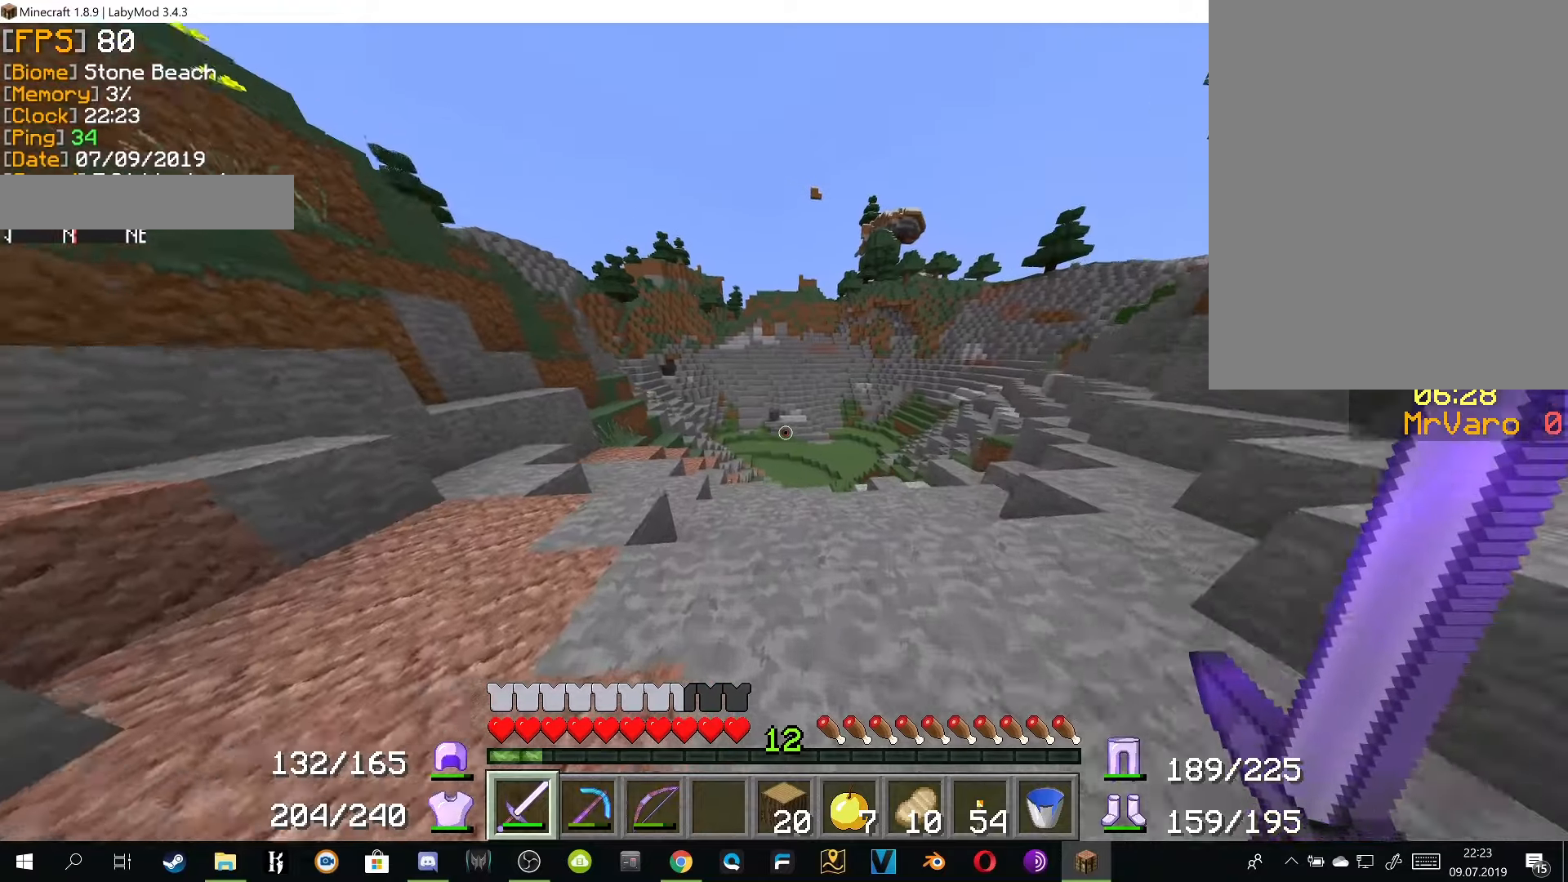
{"keys": ["w"], "mouse": [], "events": []}
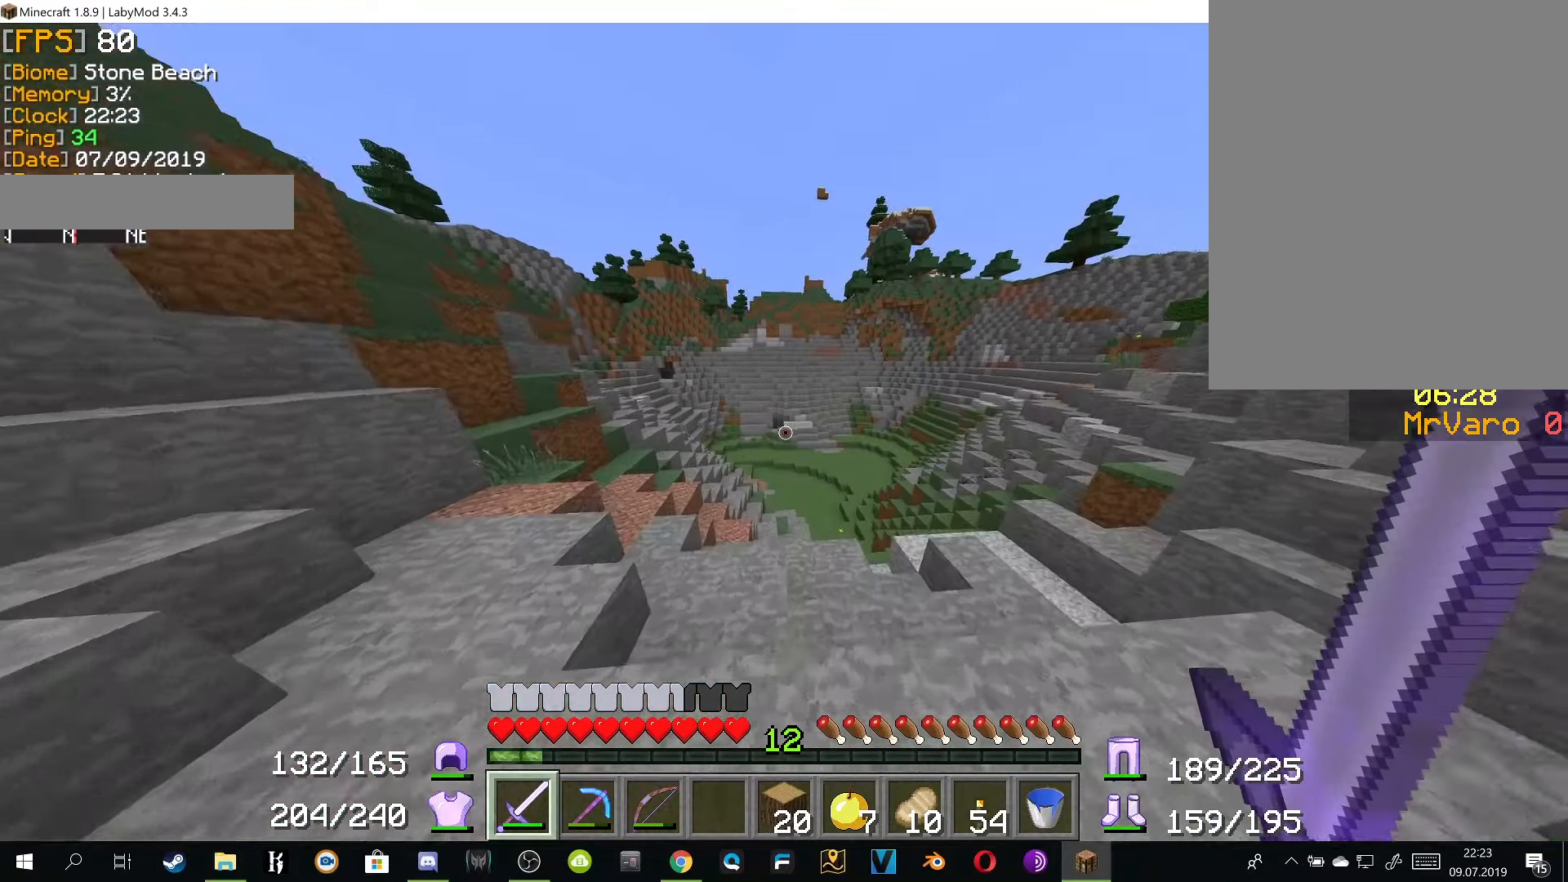
{"keys": ["w"], "mouse": [], "events": []}
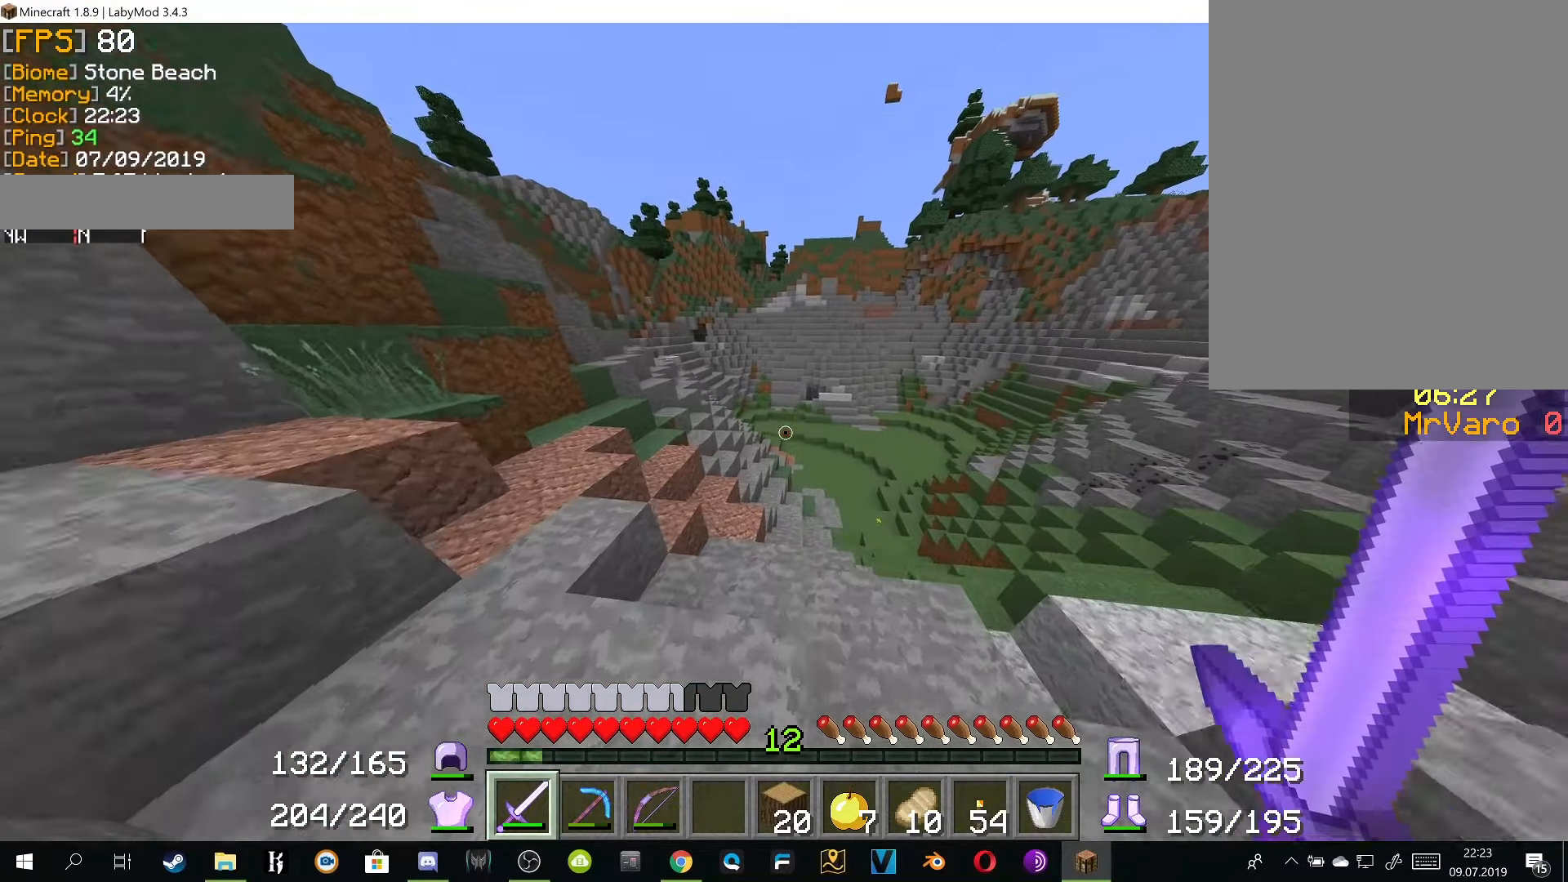
{"keys": ["a", "w"], "mouse": [], "events": [[300, "a", "down"]]}
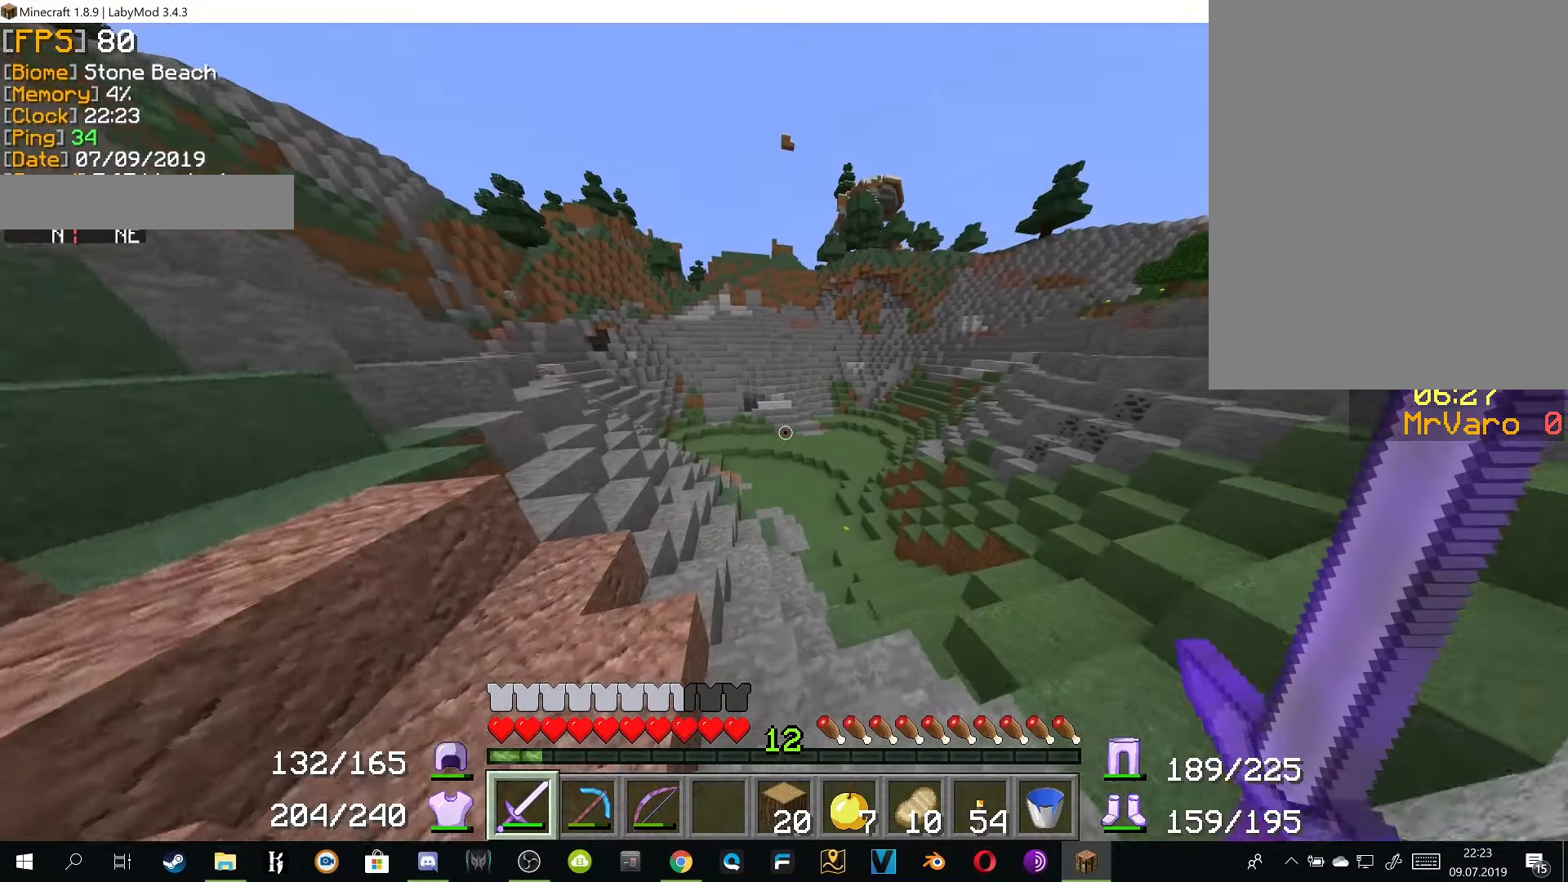
{"keys": ["w"], "mouse": [], "events": [[217, "a", "up"]]}
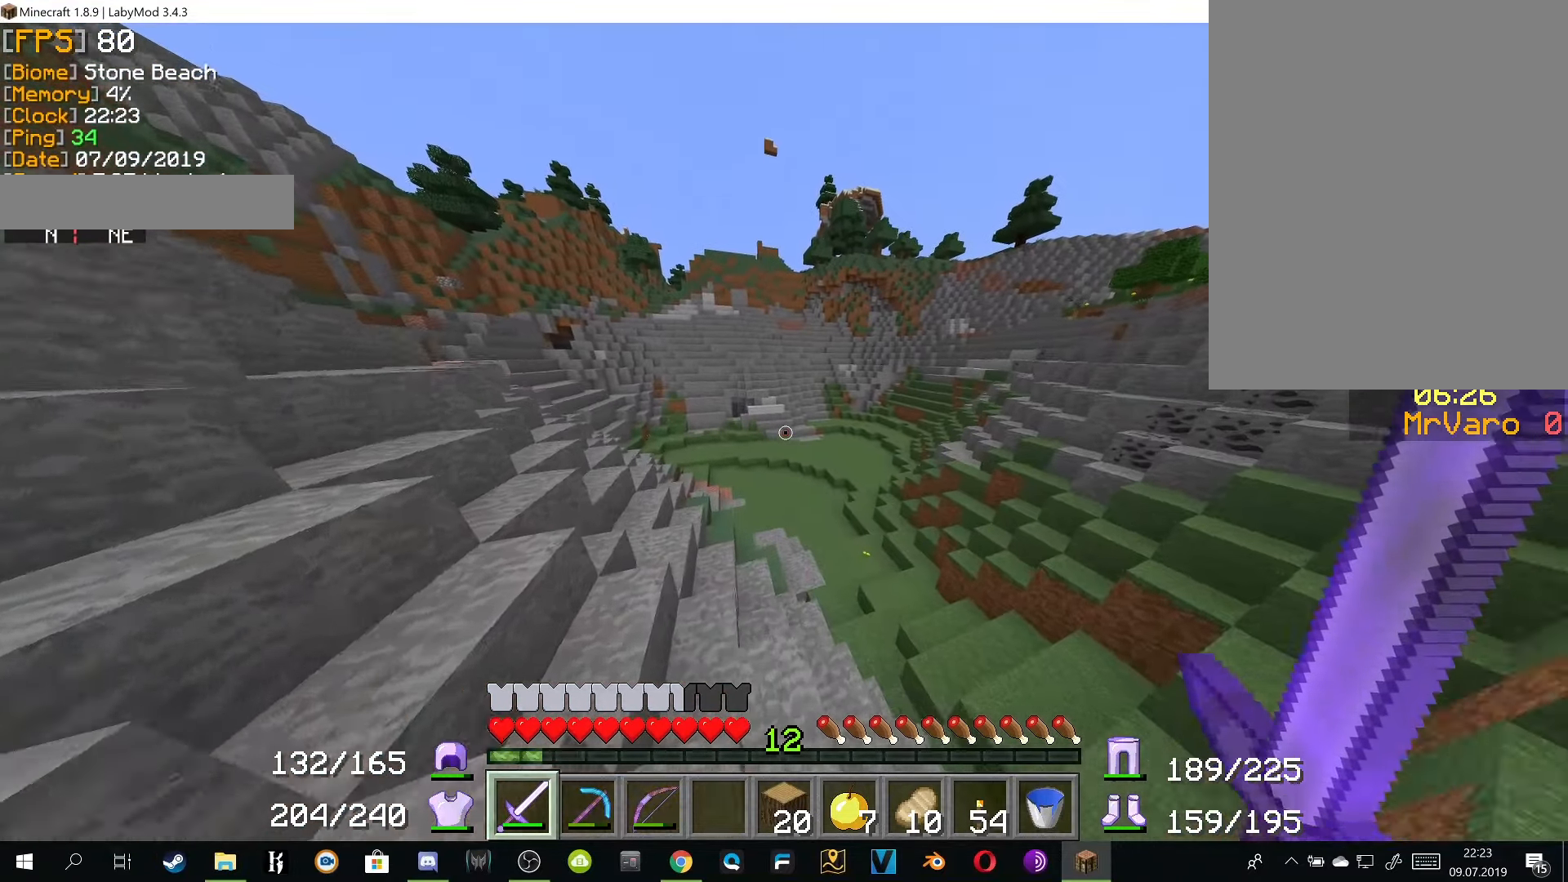
{"keys": ["w"], "mouse": [], "events": [[67, "a", "down"], [350, "a", "up"]]}
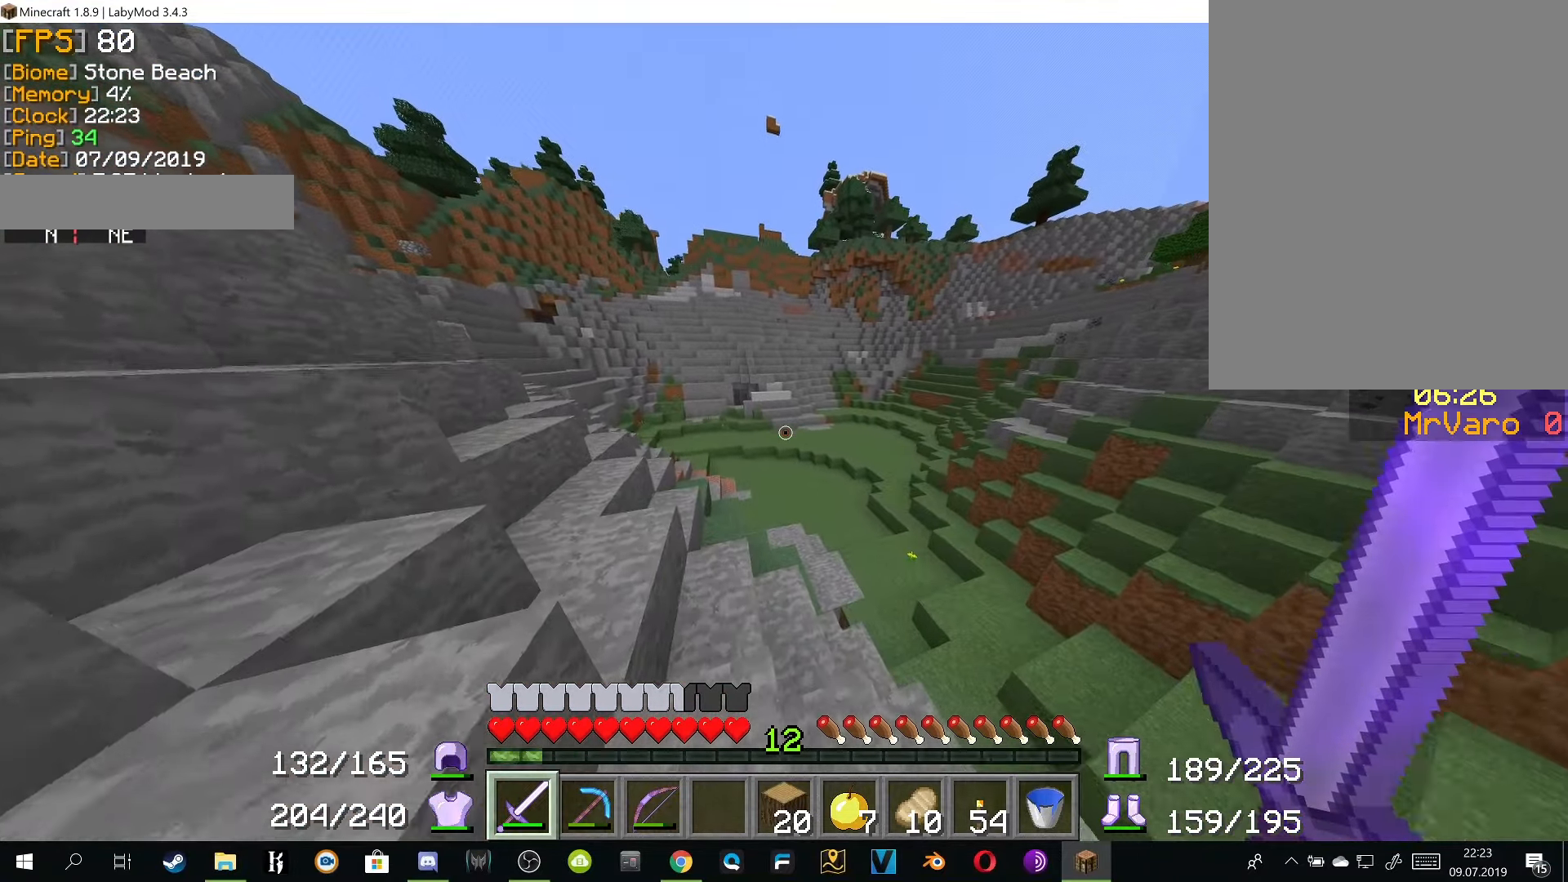
{"keys": ["w"], "mouse": [], "events": [[333, "a", "down"], [467, "a", "up"]]}